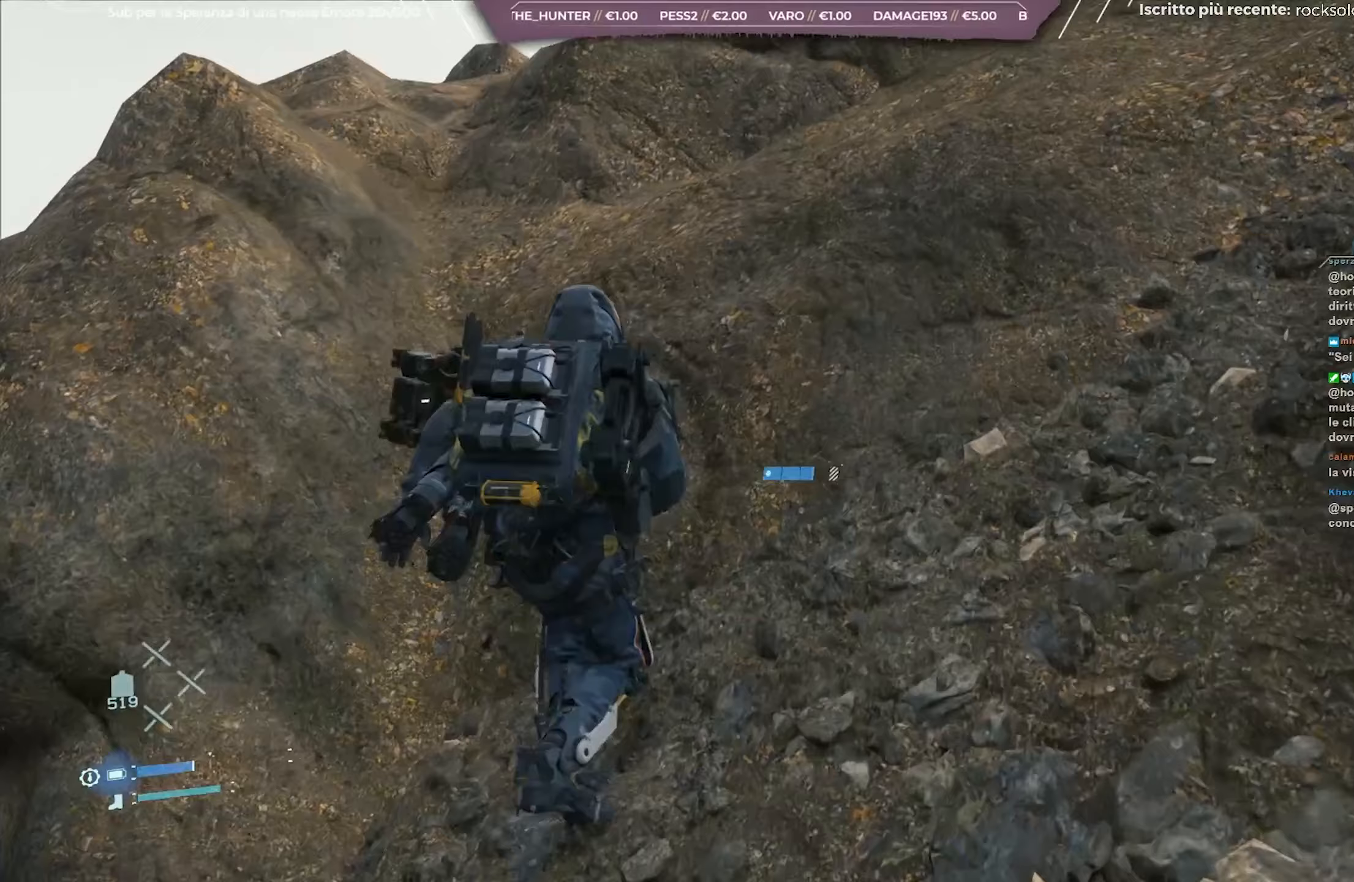
Gameplay with a controller (Xbox layout); each line is a JSON object with the inputs held at the frame after it. "events" lists button and stick changes between this image and that frame as [ms after this image, input, new state], when the widget could be followed in between.
{"buttons": [], "left_stick": "up", "right_stick": "center", "events": [[383, "A", "up"]]}
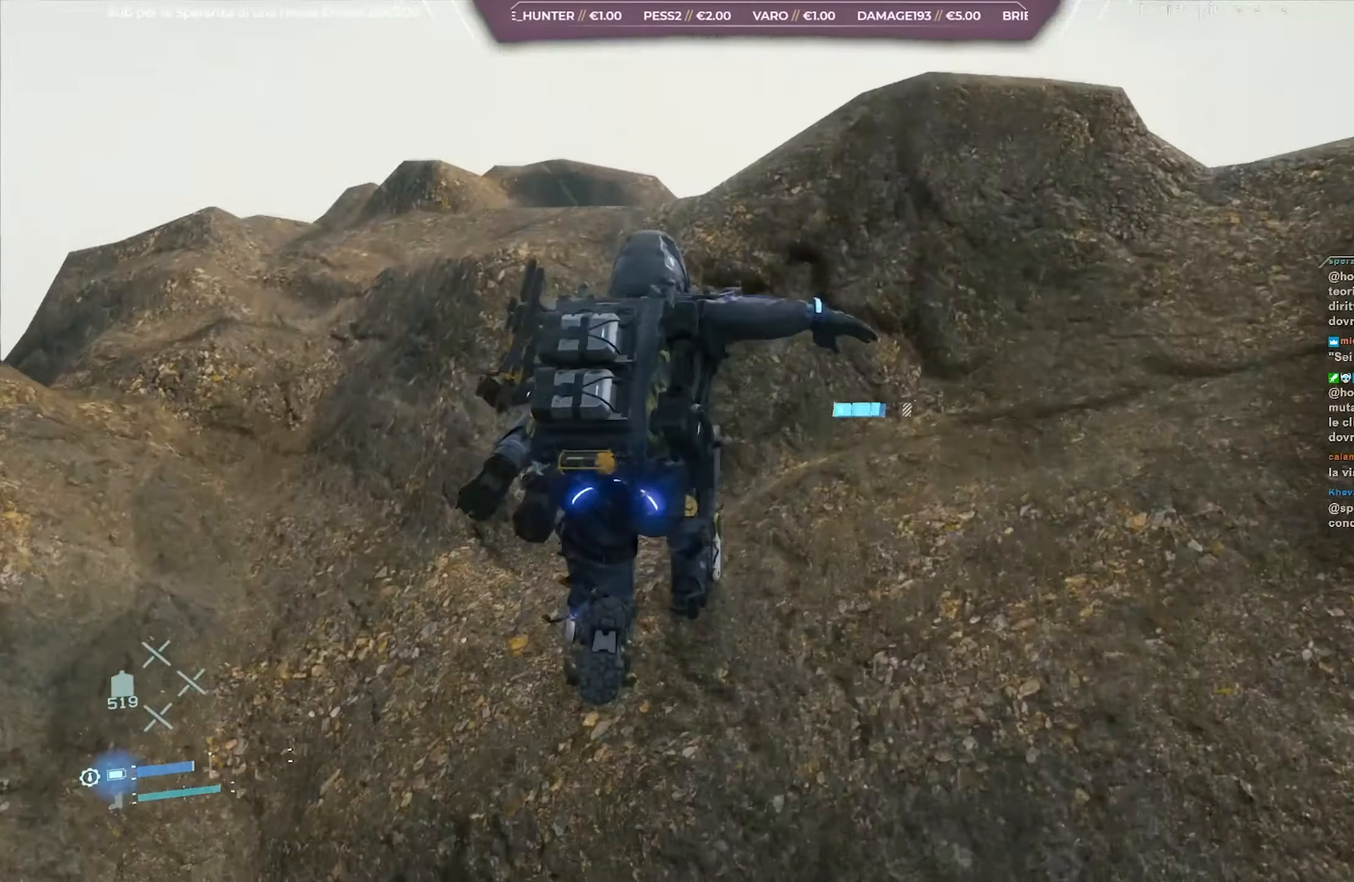
{"buttons": ["A"], "left_stick": "up-left", "right_stick": "center", "events": [[67, "left_stick", "up-left"], [83, "right_stick", "down-left"], [217, "right_stick", "center"], [267, "A", "down"], [367, "A", "up"], [433, "A", "down"]]}
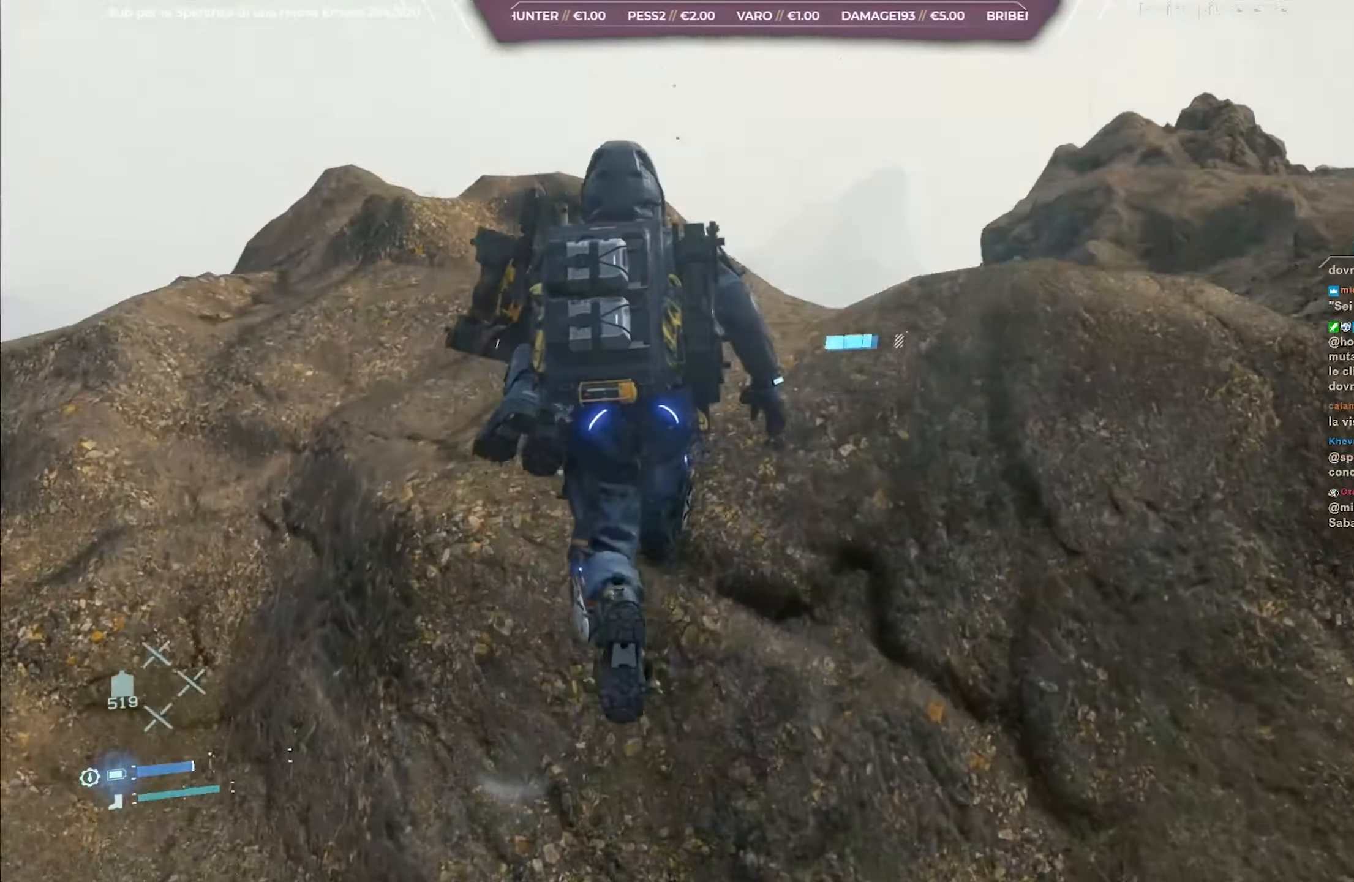
{"buttons": [], "left_stick": "up-left", "right_stick": "down", "events": [[33, "A", "up"], [300, "right_stick", "down"]]}
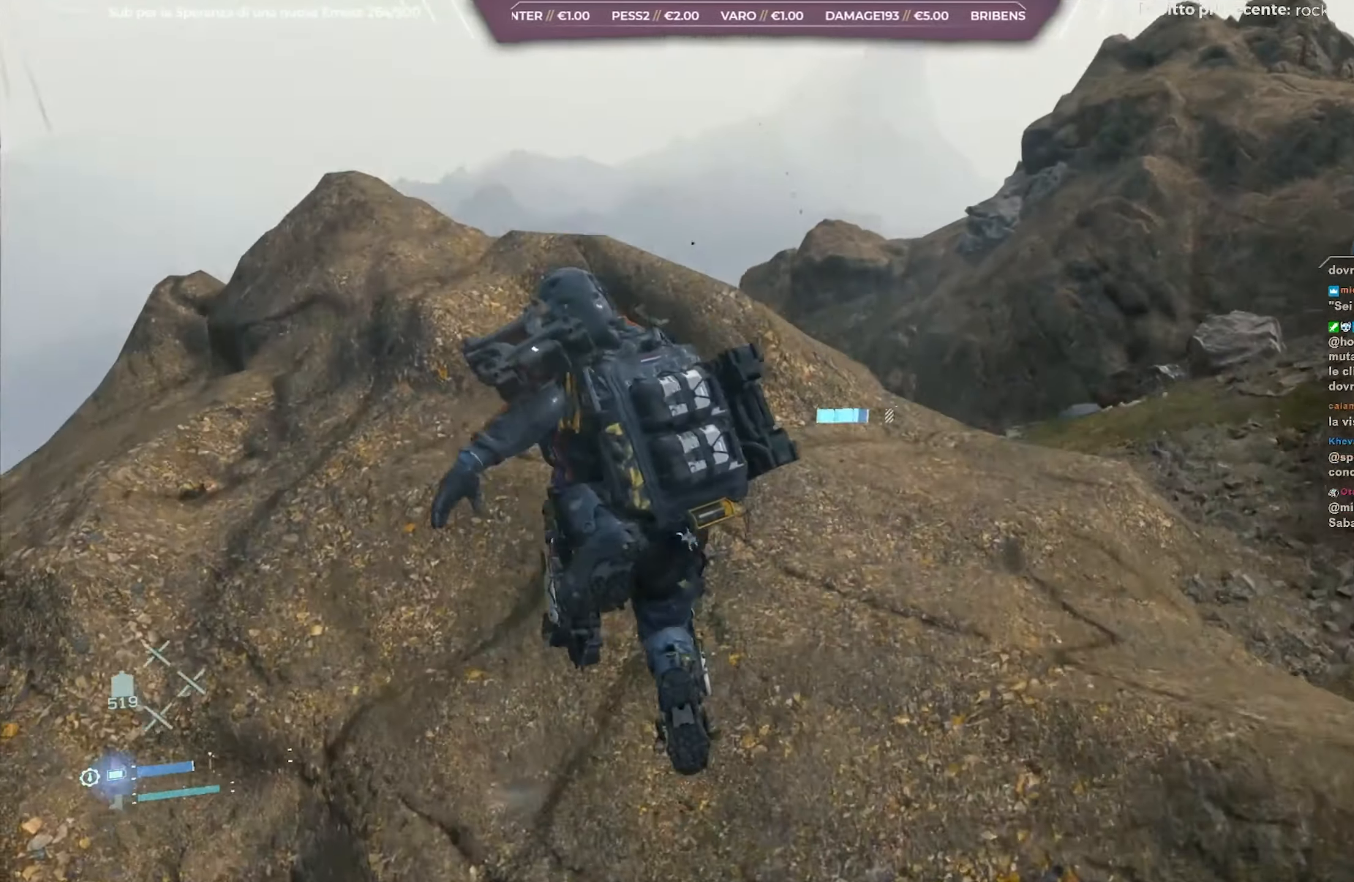
{"buttons": [], "left_stick": "up-left", "right_stick": "center", "events": [[17, "right_stick", "center"], [283, "right_stick", "down"], [483, "right_stick", "center"]]}
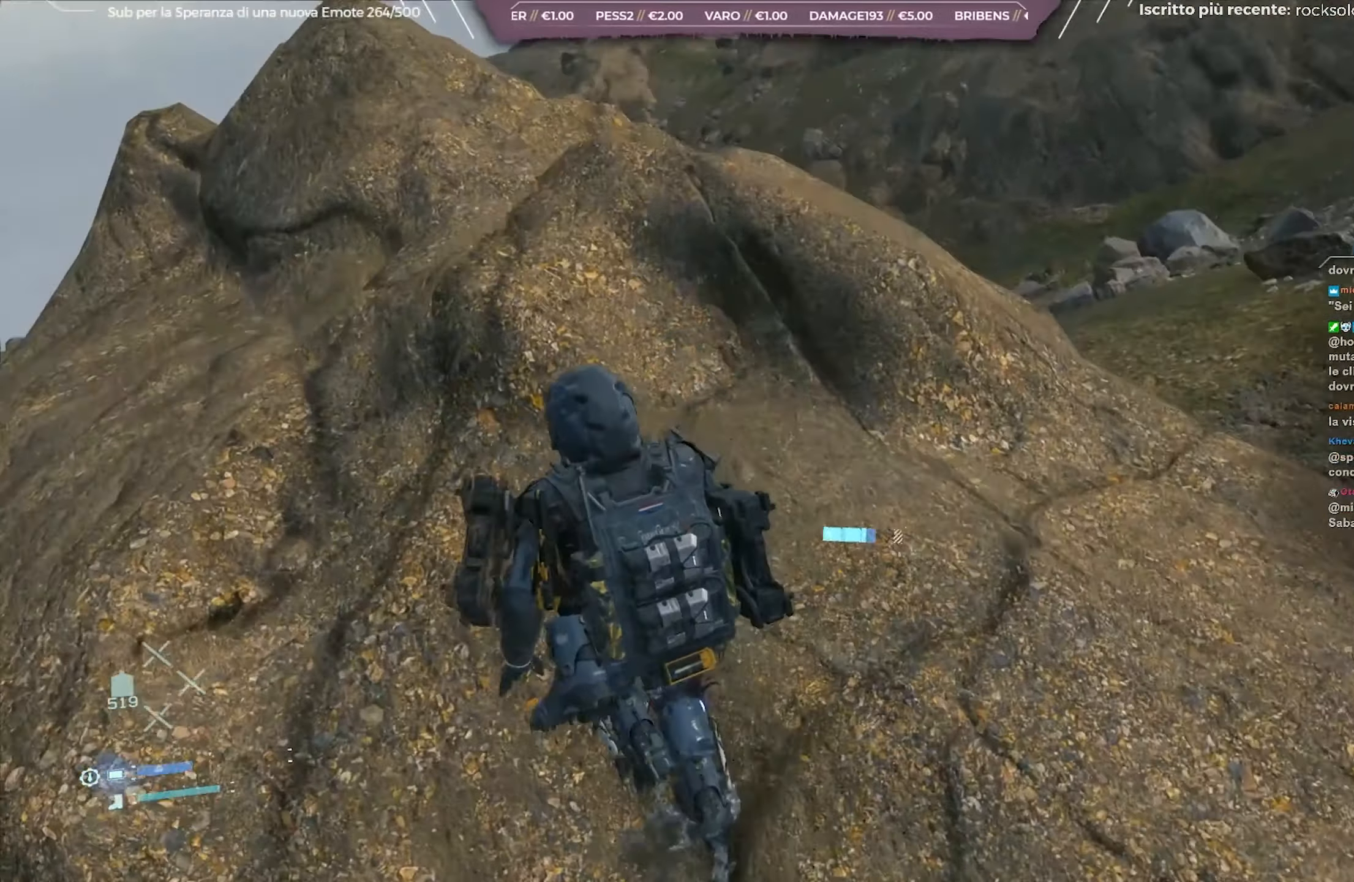
{"buttons": [], "left_stick": "up-right", "right_stick": "center", "events": [[200, "right_stick", "up-left"], [400, "right_stick", "center"], [500, "left_stick", "up-right"]]}
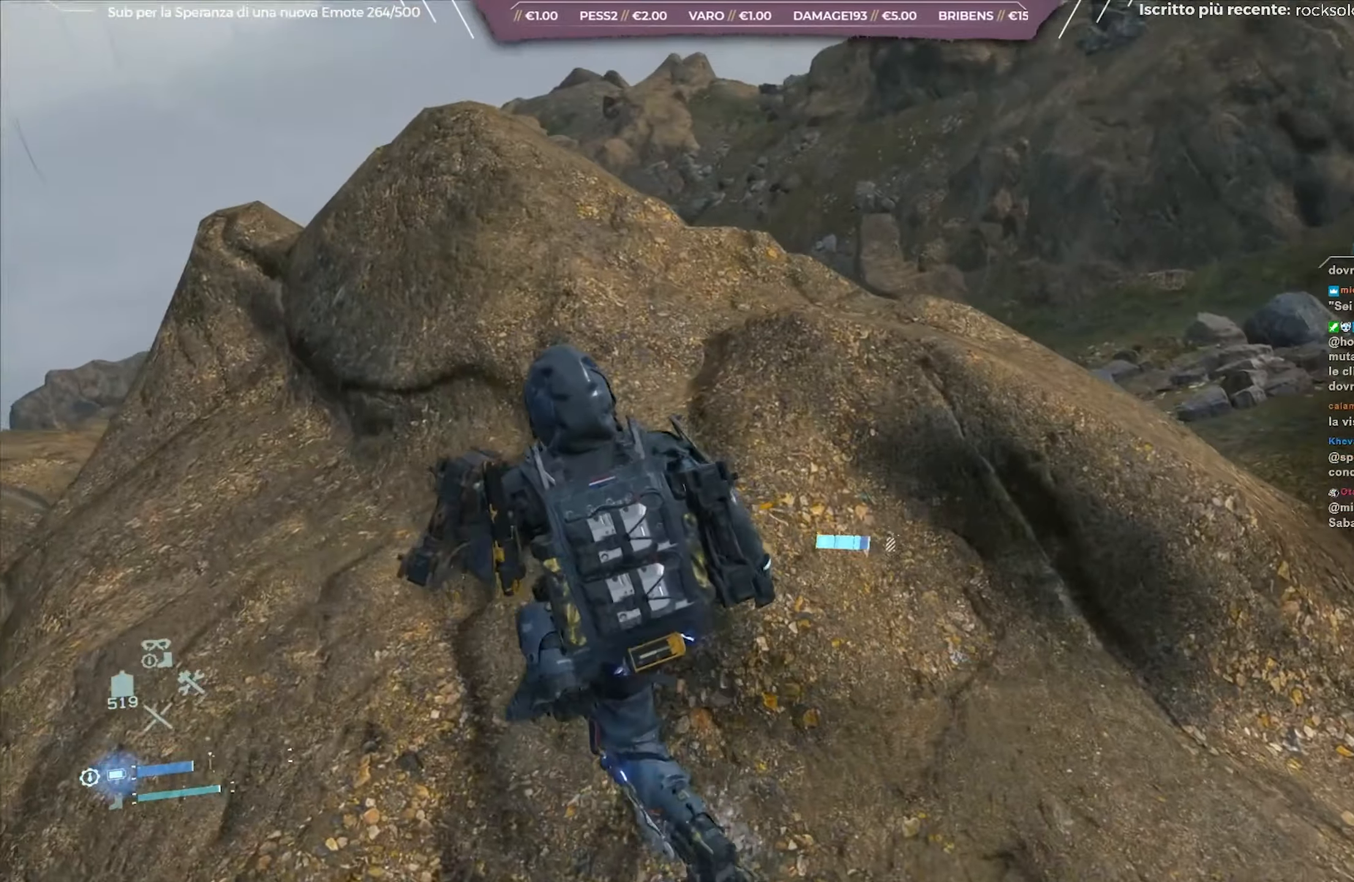
{"buttons": [], "left_stick": "center", "right_stick": "center", "events": [[17, "left_stick", "center"], [167, "DPAD_RIGHT", "down"], [200, "DPAD_RIGHT", "up"]]}
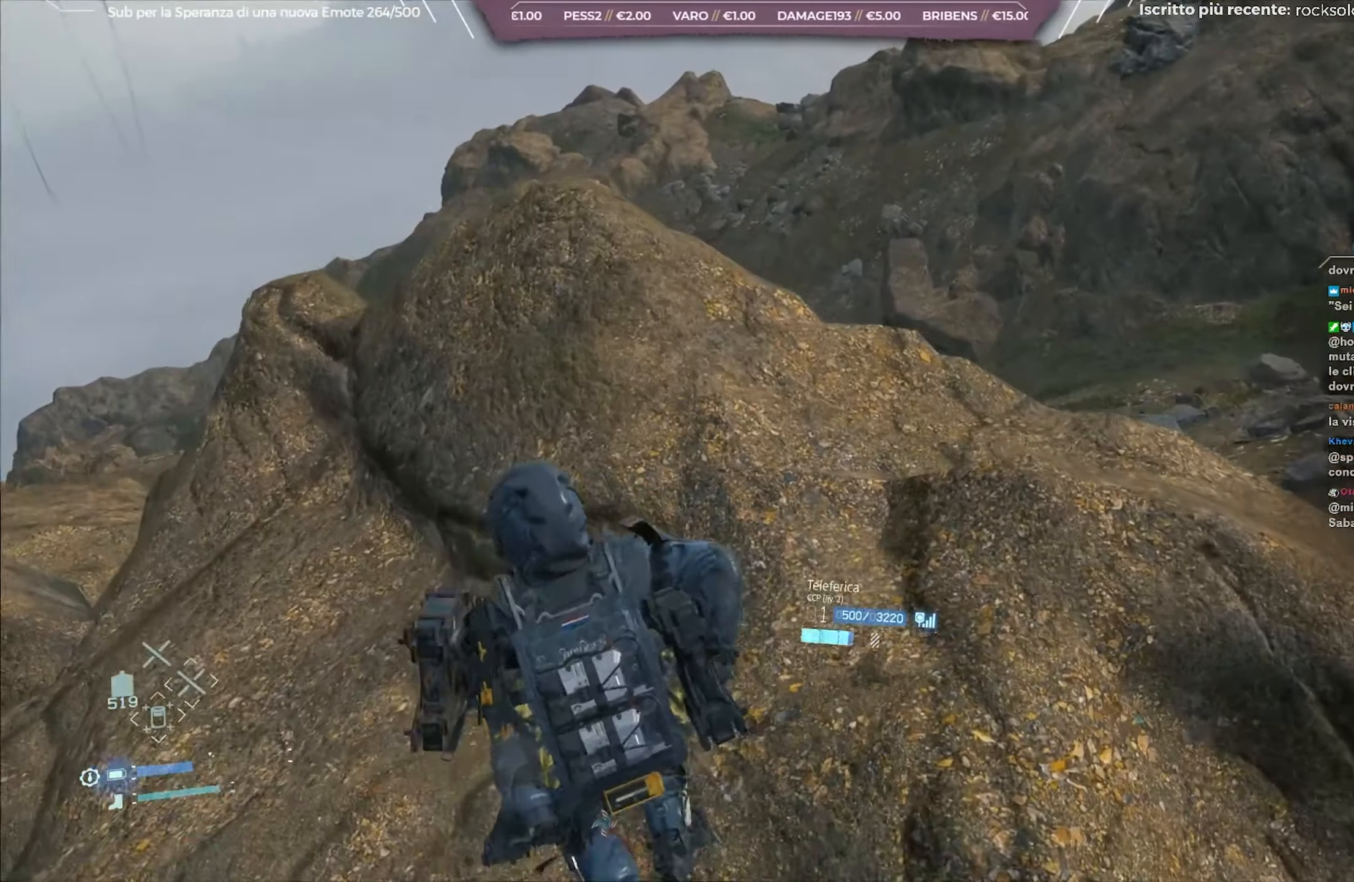
{"buttons": ["L2"], "left_stick": "up-left", "right_stick": "center", "events": [[33, "right_stick", "up"], [50, "left_stick", "up-left"], [183, "L2", "down"], [200, "right_stick", "center"]]}
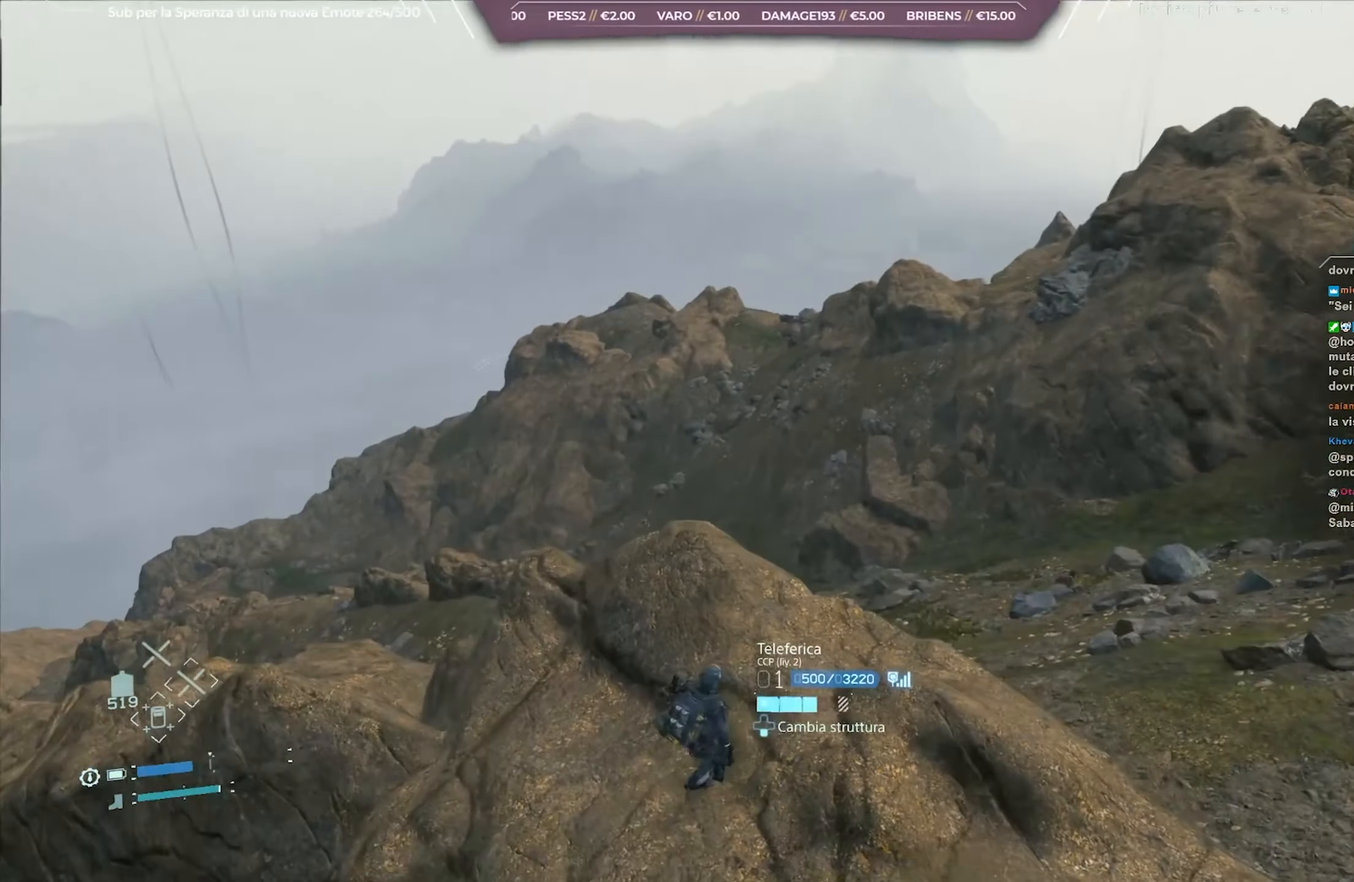
{"buttons": ["L2"], "left_stick": "up-left", "right_stick": "center", "events": [[133, "right_stick", "down-right"], [350, "right_stick", "center"]]}
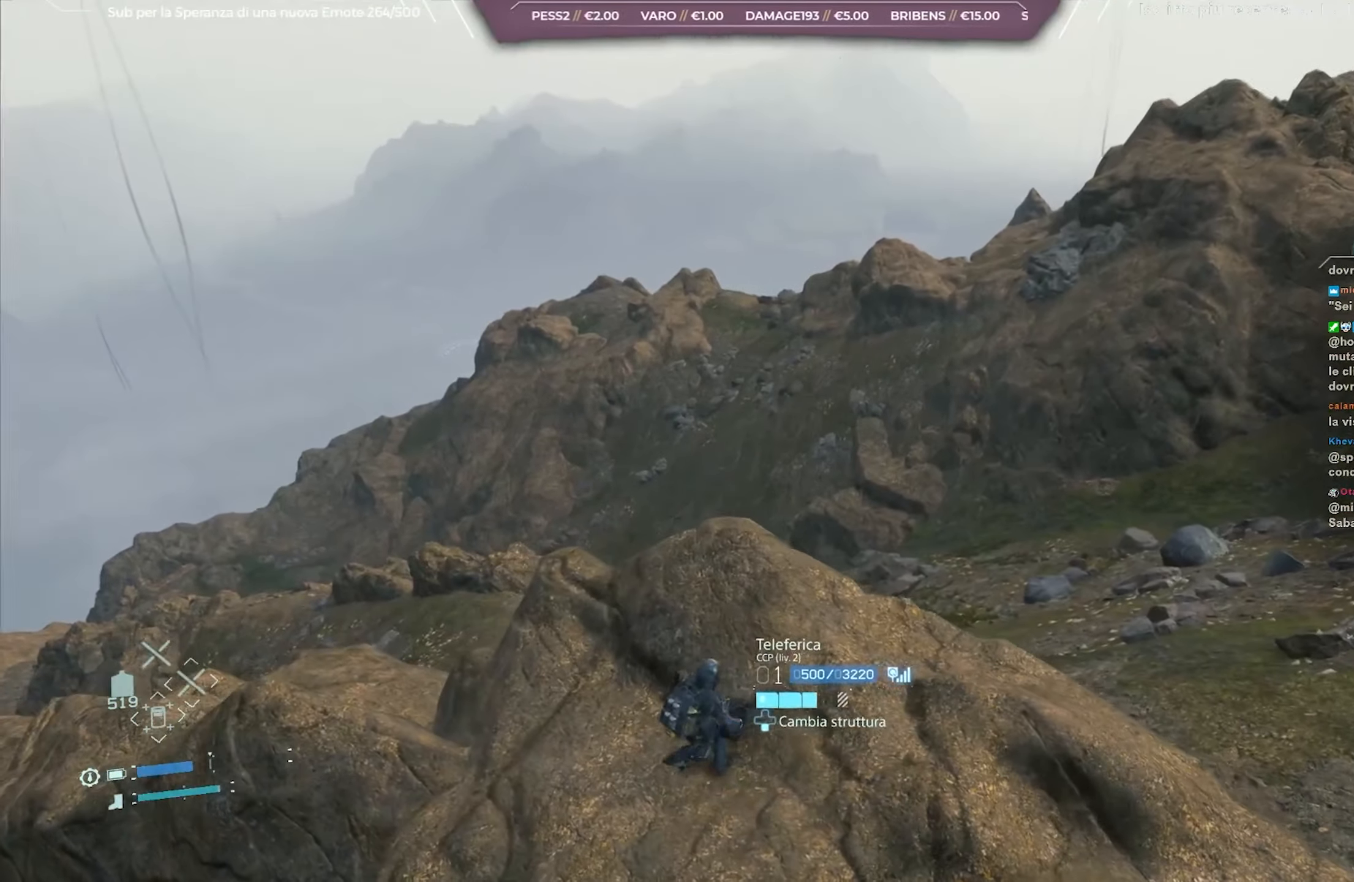
{"buttons": ["L2"], "left_stick": "center", "right_stick": "center", "events": [[167, "left_stick", "center"]]}
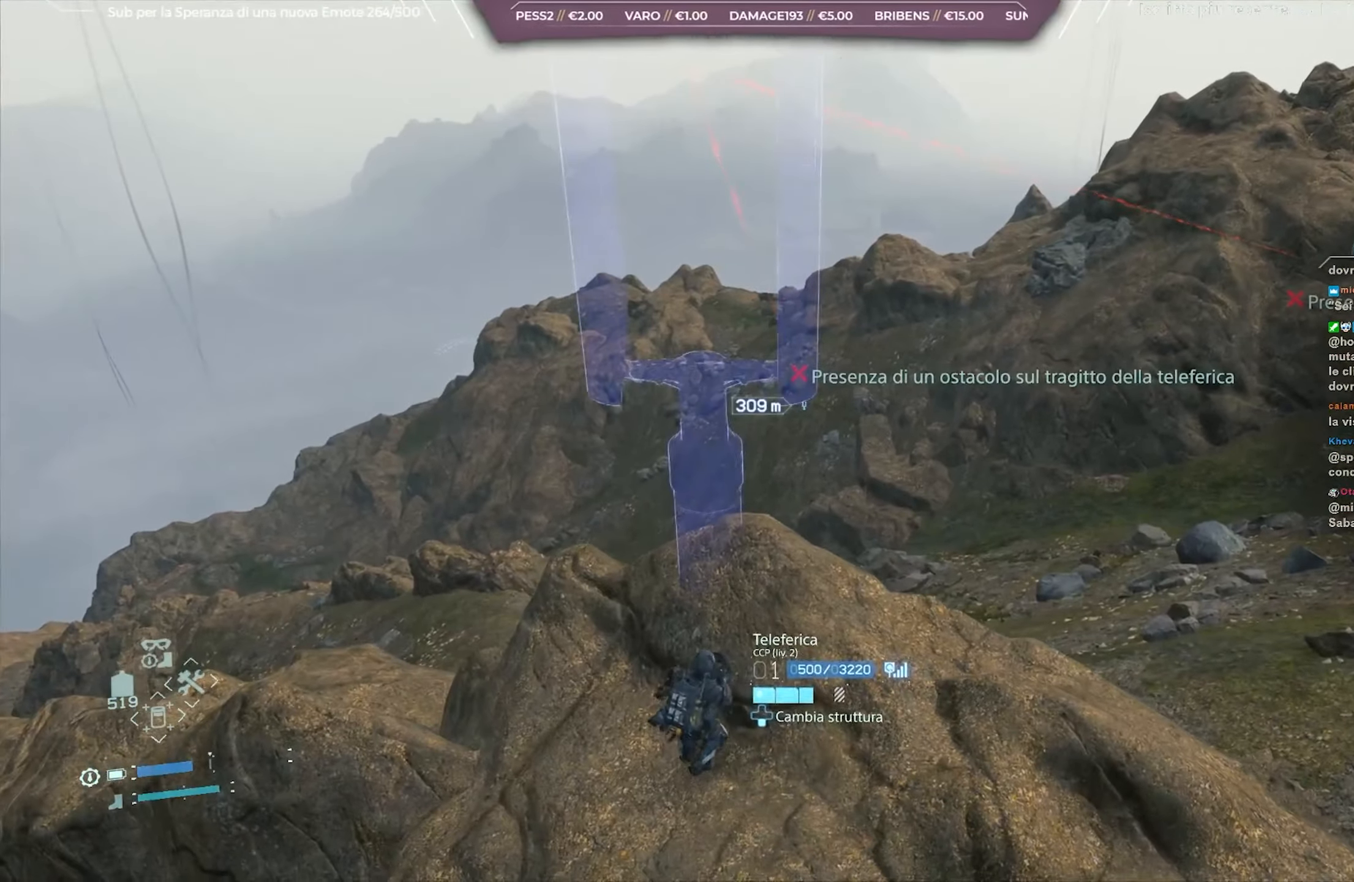
{"buttons": ["L2"], "left_stick": "center", "right_stick": "up-right", "events": [[17, "right_stick", "right"], [167, "right_stick", "up-right"], [300, "right_stick", "center"], [417, "right_stick", "up-right"]]}
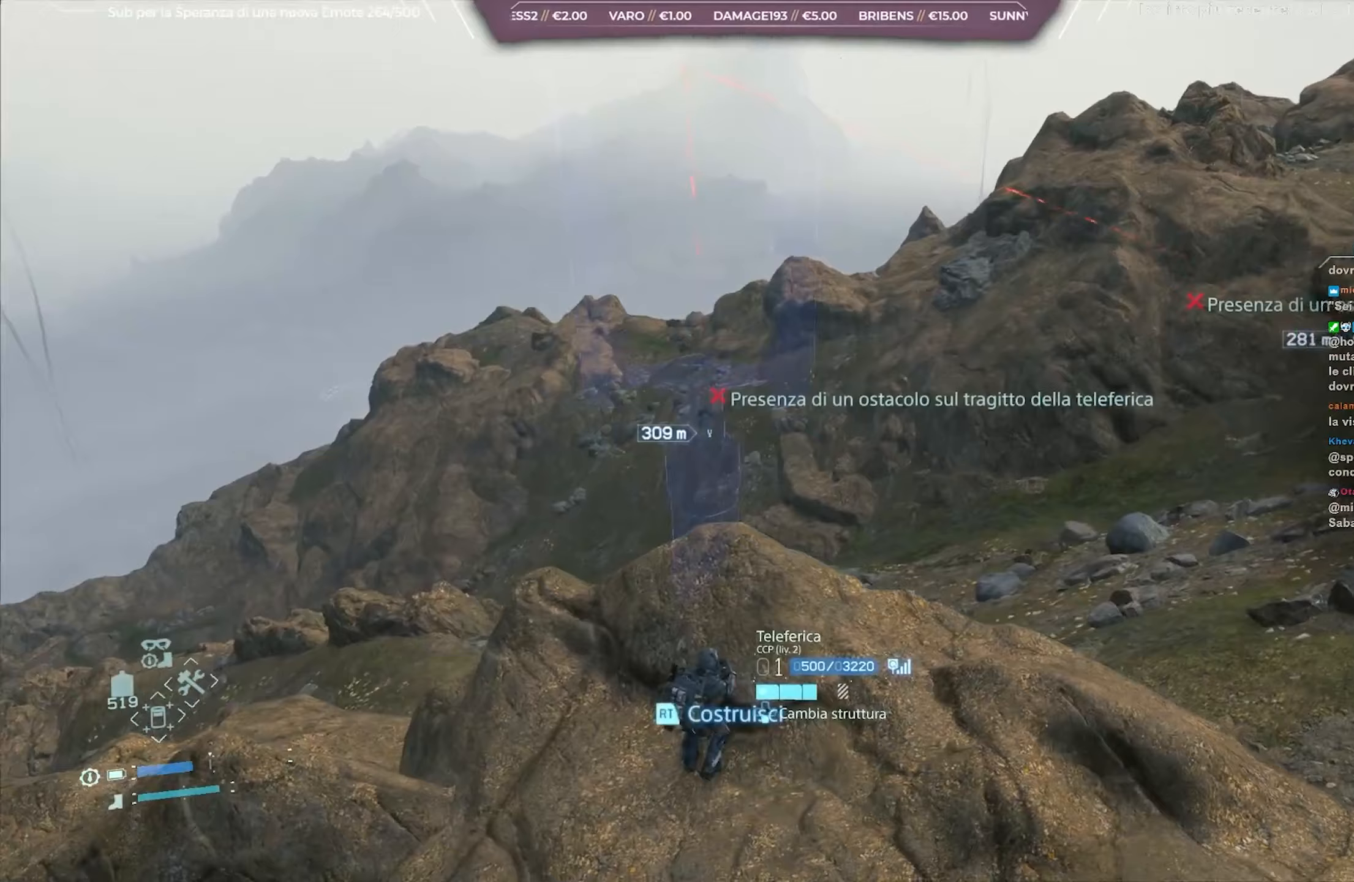
{"buttons": ["L2"], "left_stick": "center", "right_stick": "up-right", "events": [[167, "right_stick", "center"], [317, "right_stick", "up-right"]]}
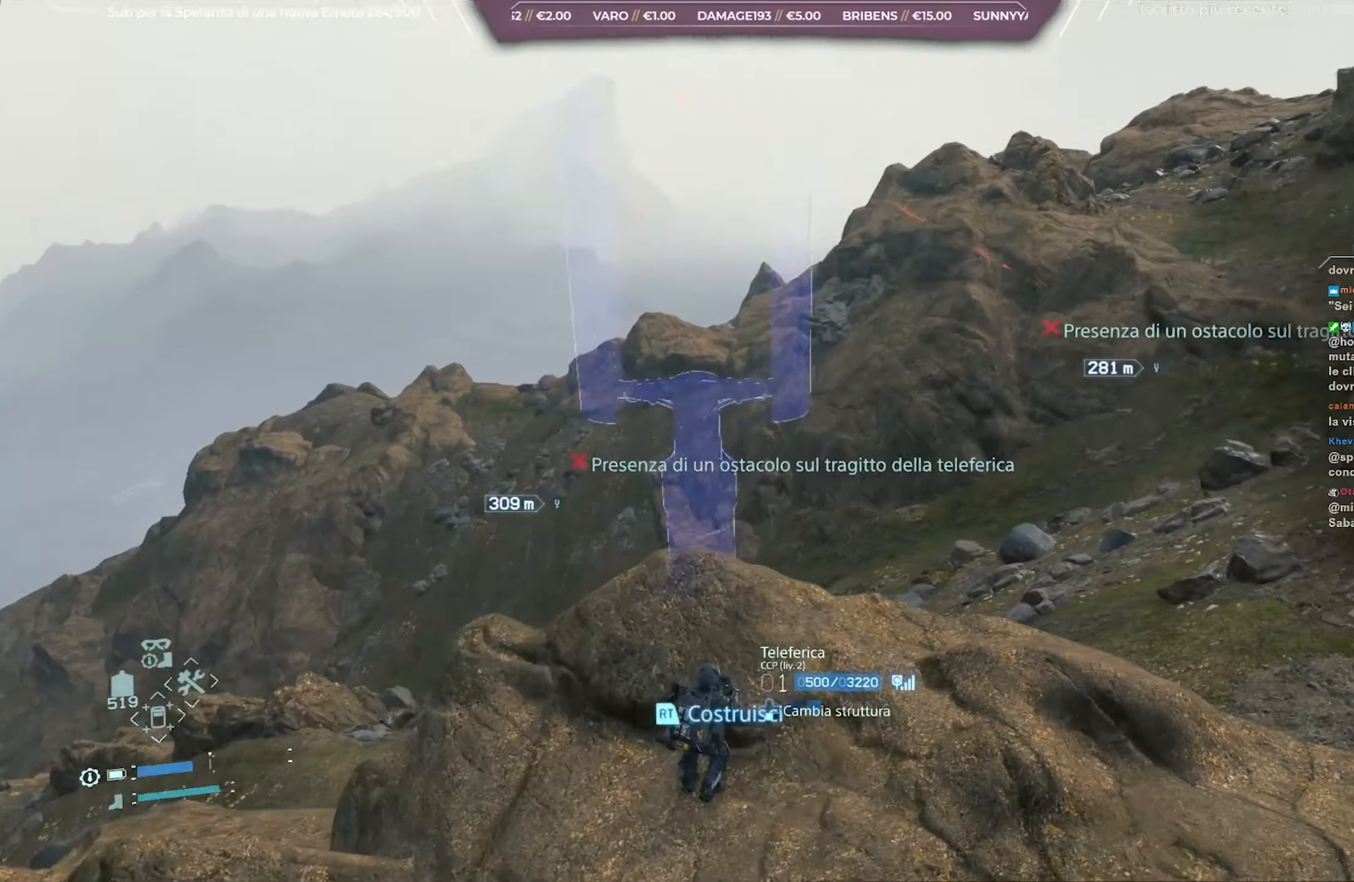
{"buttons": ["L2"], "left_stick": "center", "right_stick": "center", "events": [[67, "right_stick", "center"], [200, "right_stick", "up-right"], [400, "right_stick", "center"]]}
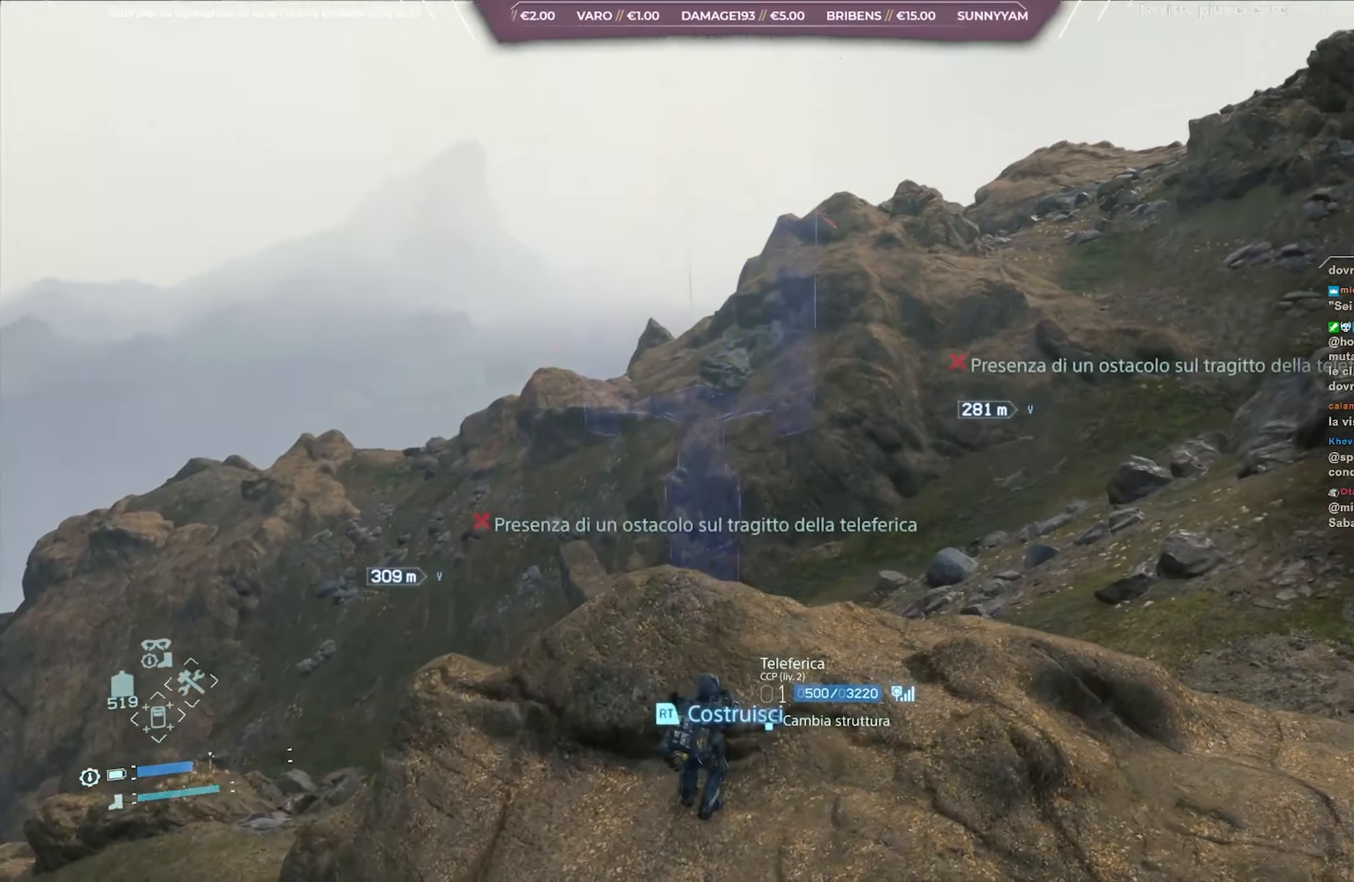
{"buttons": ["L2"], "left_stick": "center", "right_stick": "center", "events": []}
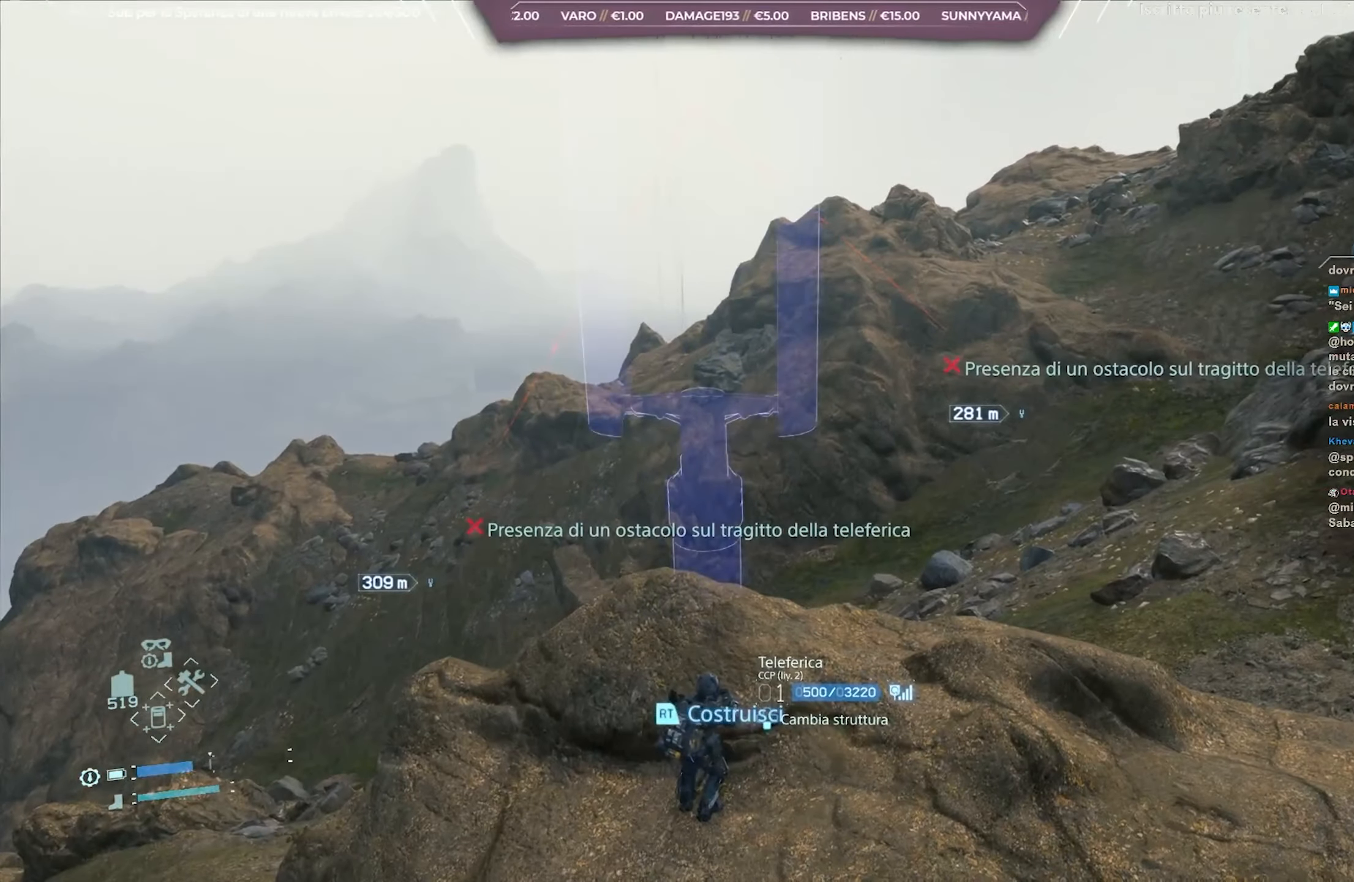
{"buttons": [], "left_stick": "center", "right_stick": "up-right", "events": [[133, "right_stick", "up-right"], [467, "L2", "up"]]}
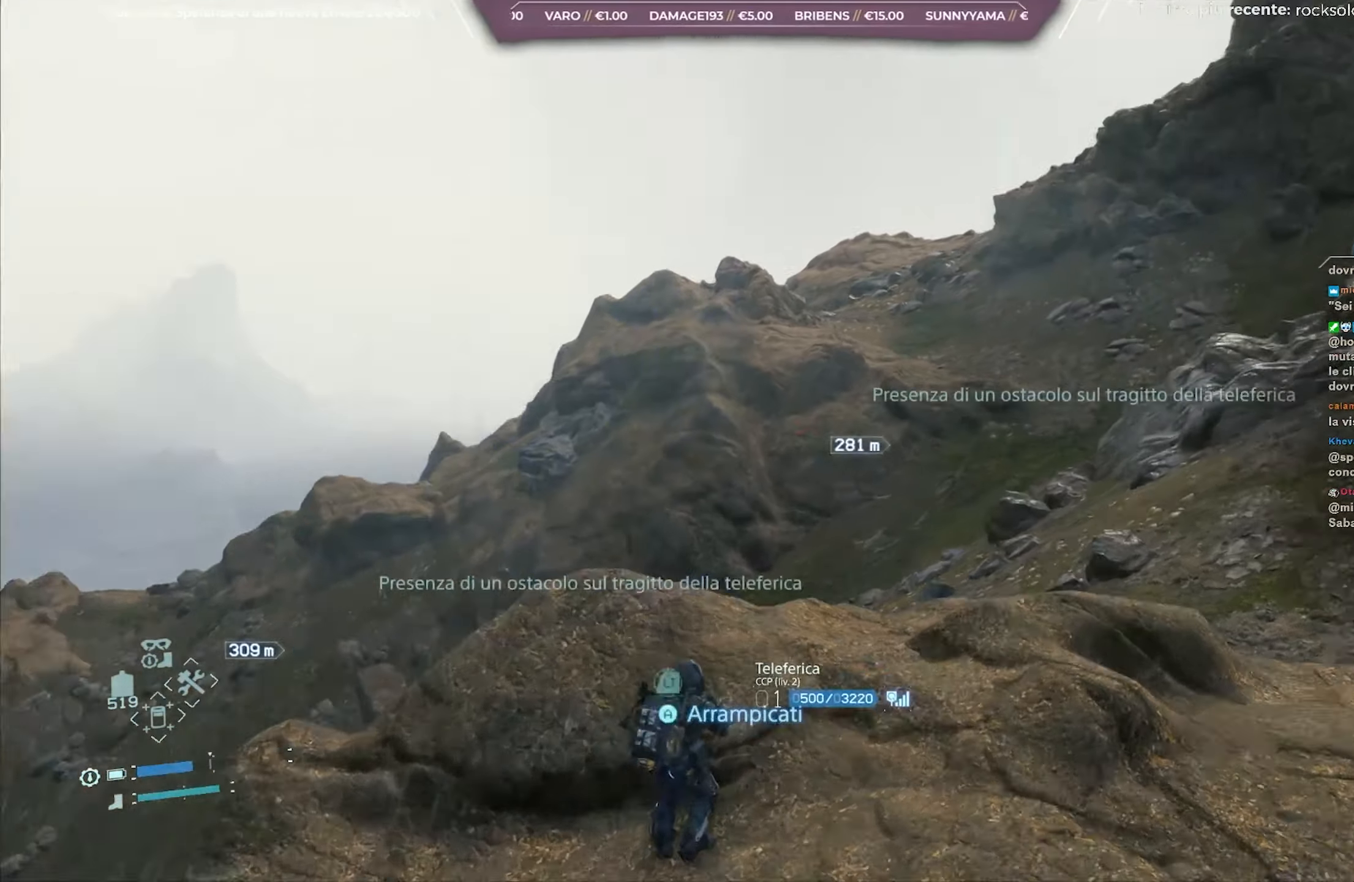
{"buttons": [], "left_stick": "center", "right_stick": "center", "events": [[217, "DPAD_RIGHT", "down"], [300, "DPAD_RIGHT", "up"], [417, "right_stick", "center"]]}
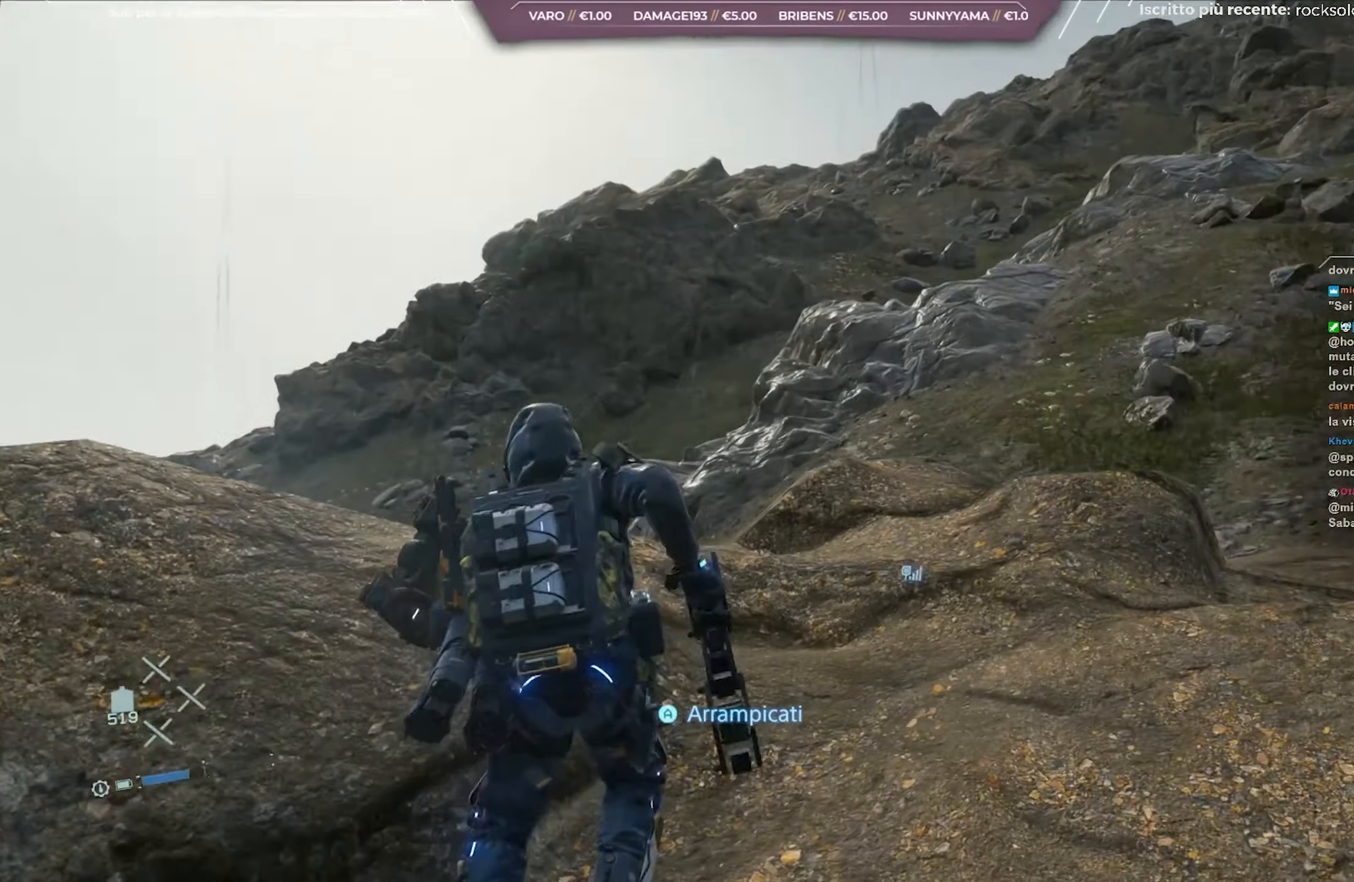
{"buttons": [], "left_stick": "up", "right_stick": "right", "events": [[17, "left_stick", "up-right"], [17, "right_stick", "right"], [317, "left_stick", "up"]]}
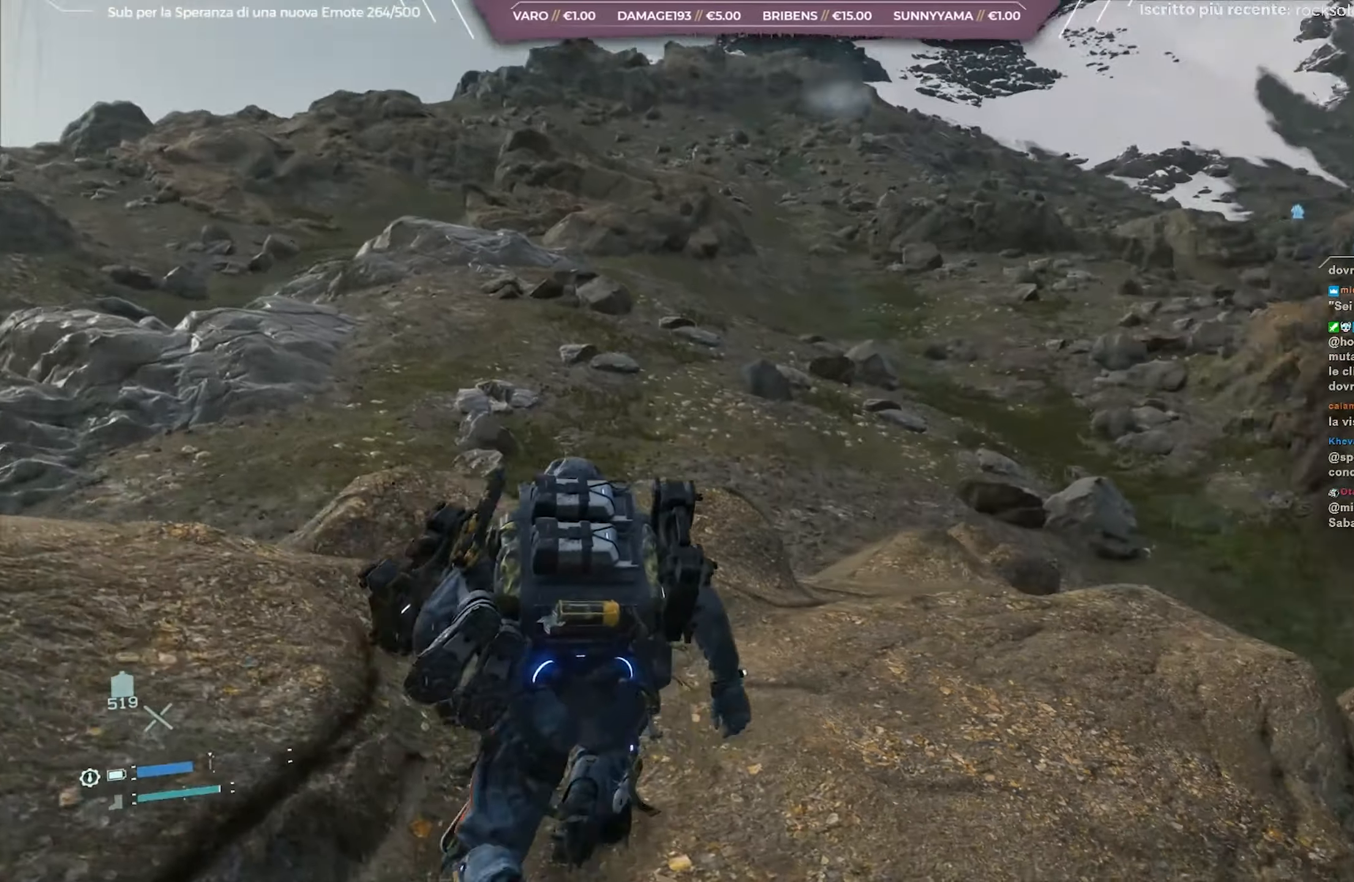
{"buttons": [], "left_stick": "up-left", "right_stick": "right", "events": [[117, "right_stick", "center"], [267, "right_stick", "right"], [300, "left_stick", "up-left"]]}
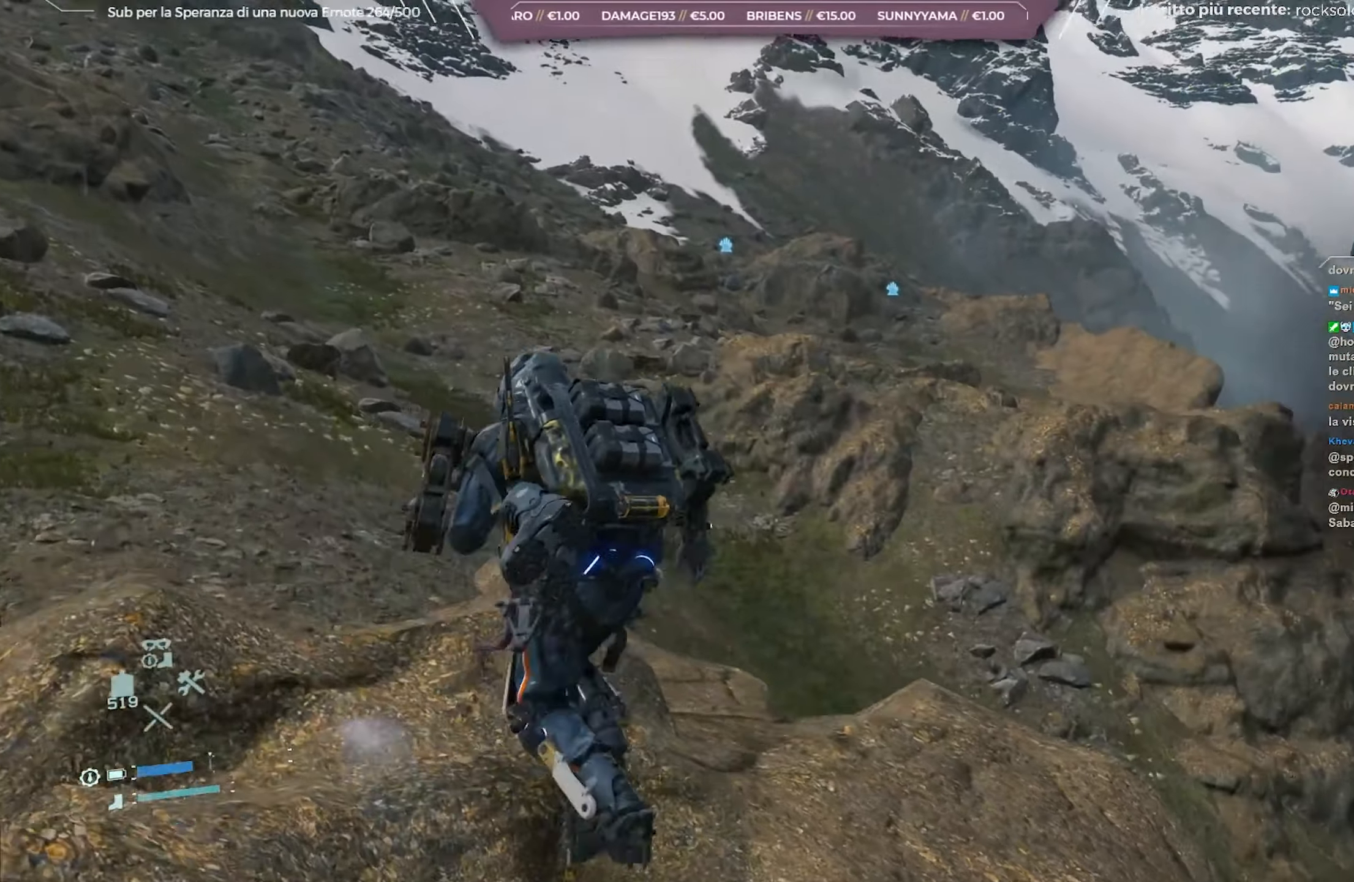
{"buttons": [], "left_stick": "left", "right_stick": "center", "events": [[50, "left_stick", "left"], [300, "right_stick", "center"]]}
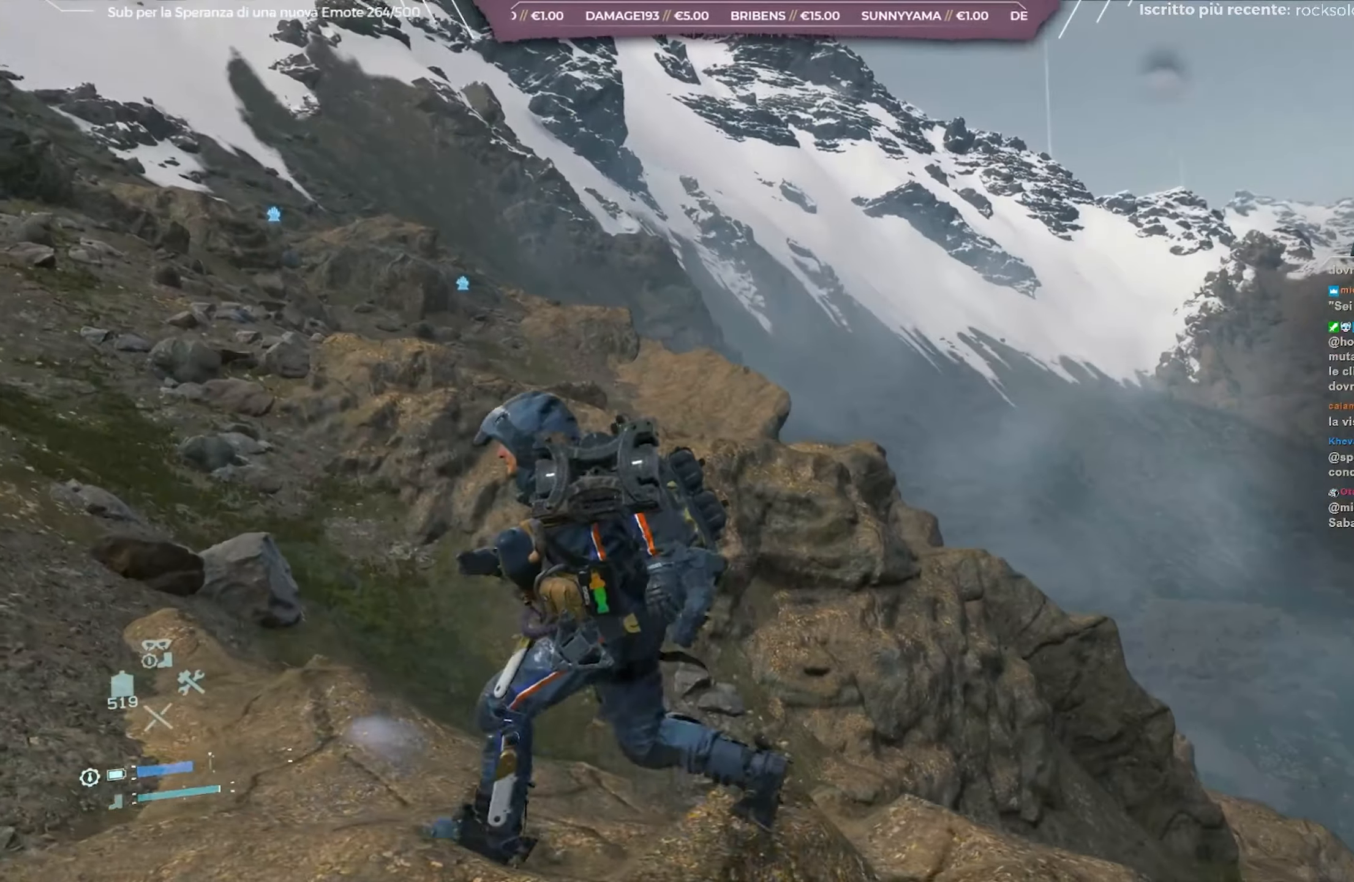
{"buttons": [], "left_stick": "up-left", "right_stick": "left", "events": [[200, "right_stick", "left"], [317, "L3", "down"], [317, "left_stick", "up-left"], [467, "L3", "up"]]}
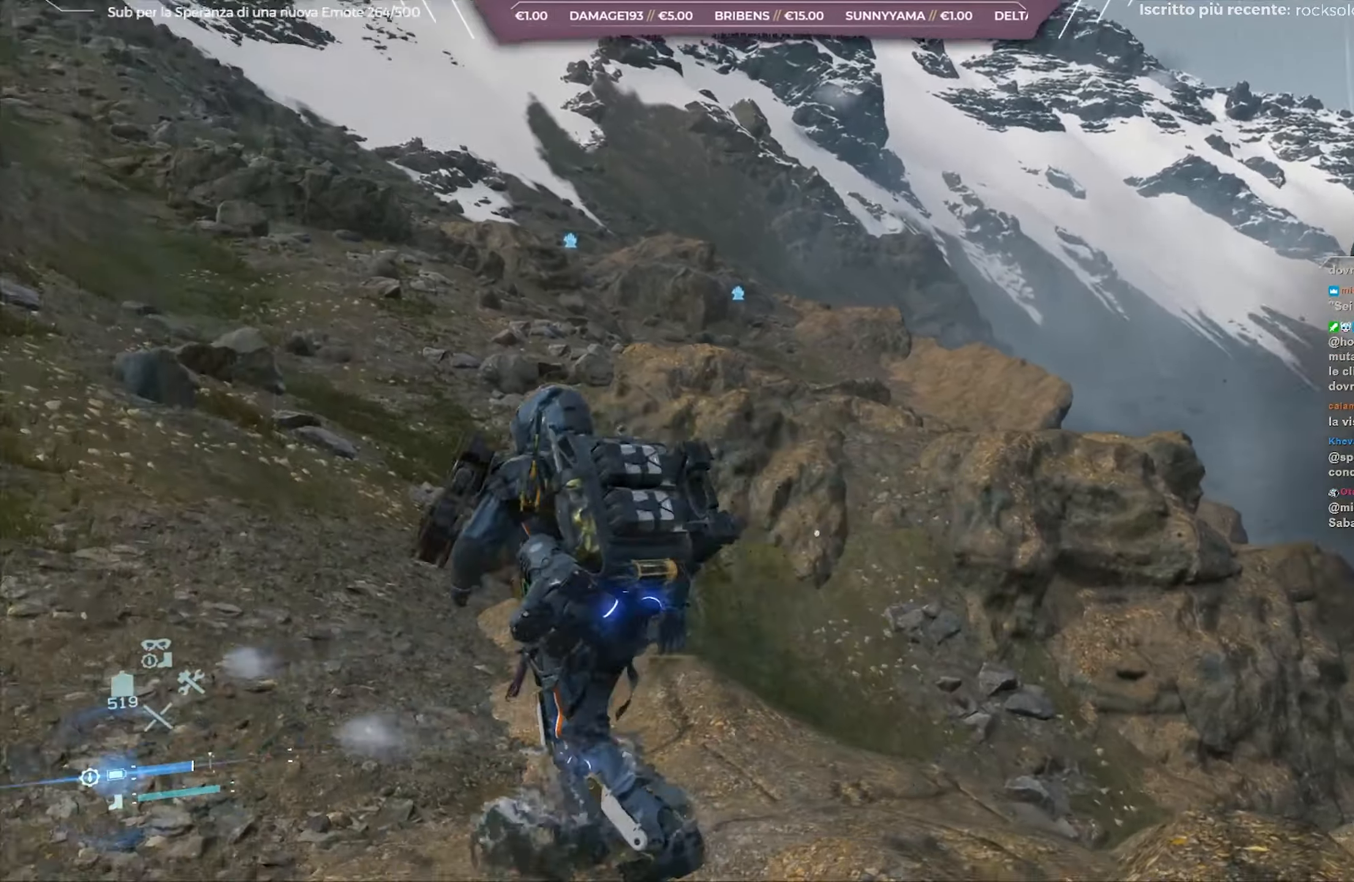
{"buttons": ["L2", "R2"], "left_stick": "up", "right_stick": "left", "events": [[100, "R2", "down"], [233, "L2", "down"], [333, "left_stick", "up"]]}
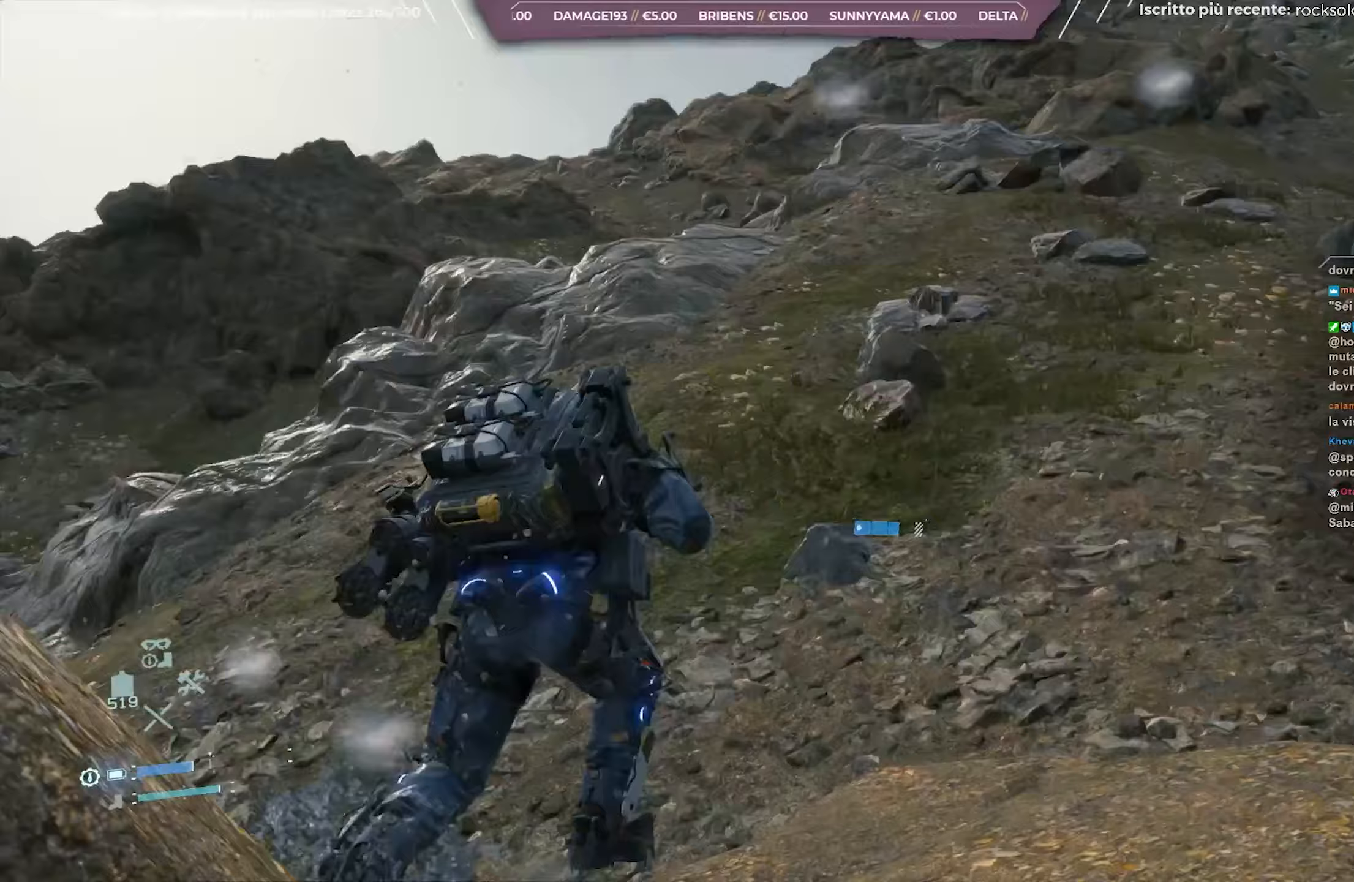
{"buttons": ["L2", "R2"], "left_stick": "up", "right_stick": "center", "events": [[100, "right_stick", "center"], [200, "right_stick", "left"], [350, "right_stick", "center"]]}
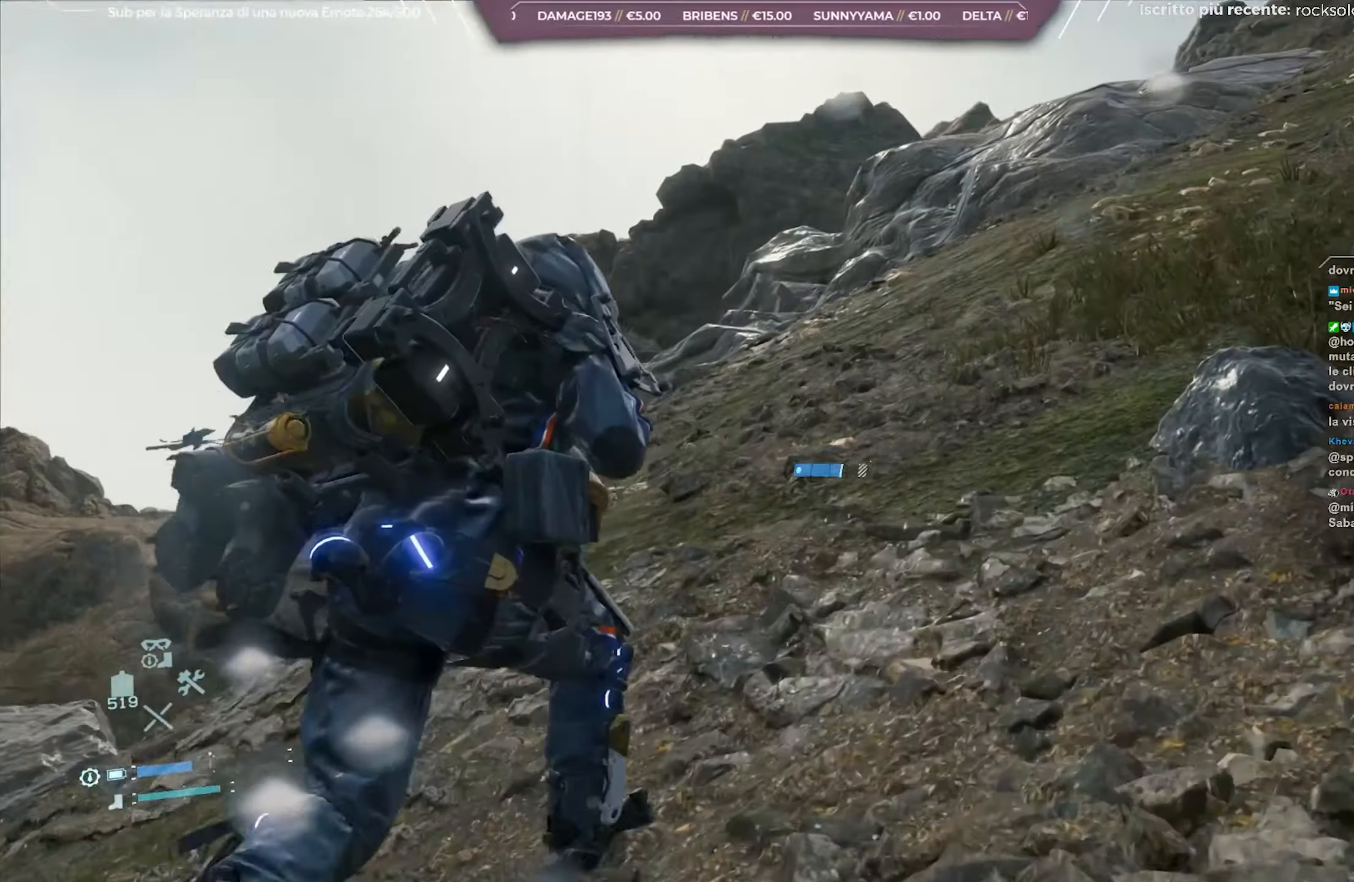
{"buttons": ["L2", "R2"], "left_stick": "up", "right_stick": "center", "events": [[183, "right_stick", "right"], [400, "right_stick", "center"]]}
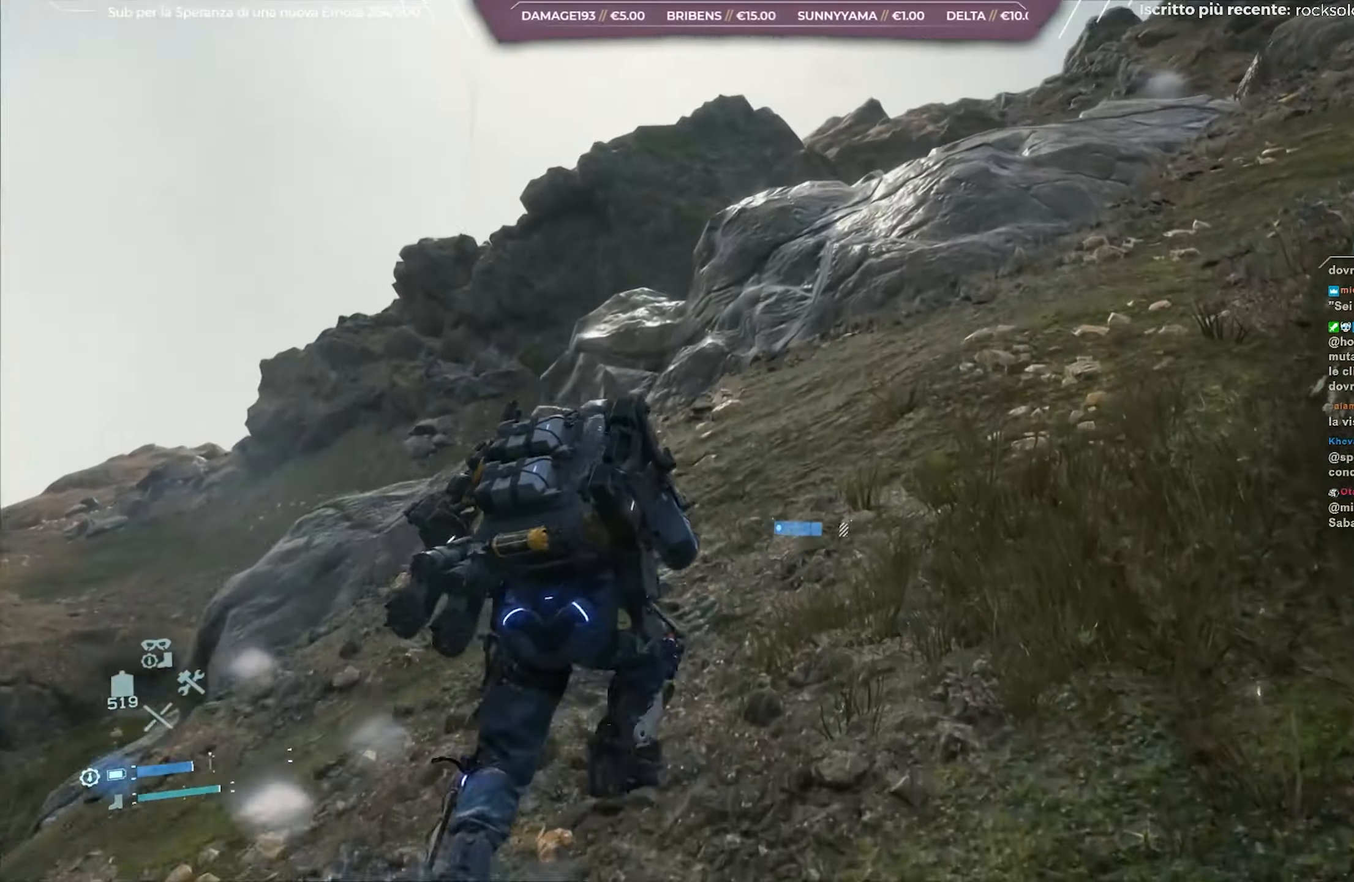
{"buttons": ["L2", "R2"], "left_stick": "up-right", "right_stick": "center", "events": [[33, "left_stick", "up-right"]]}
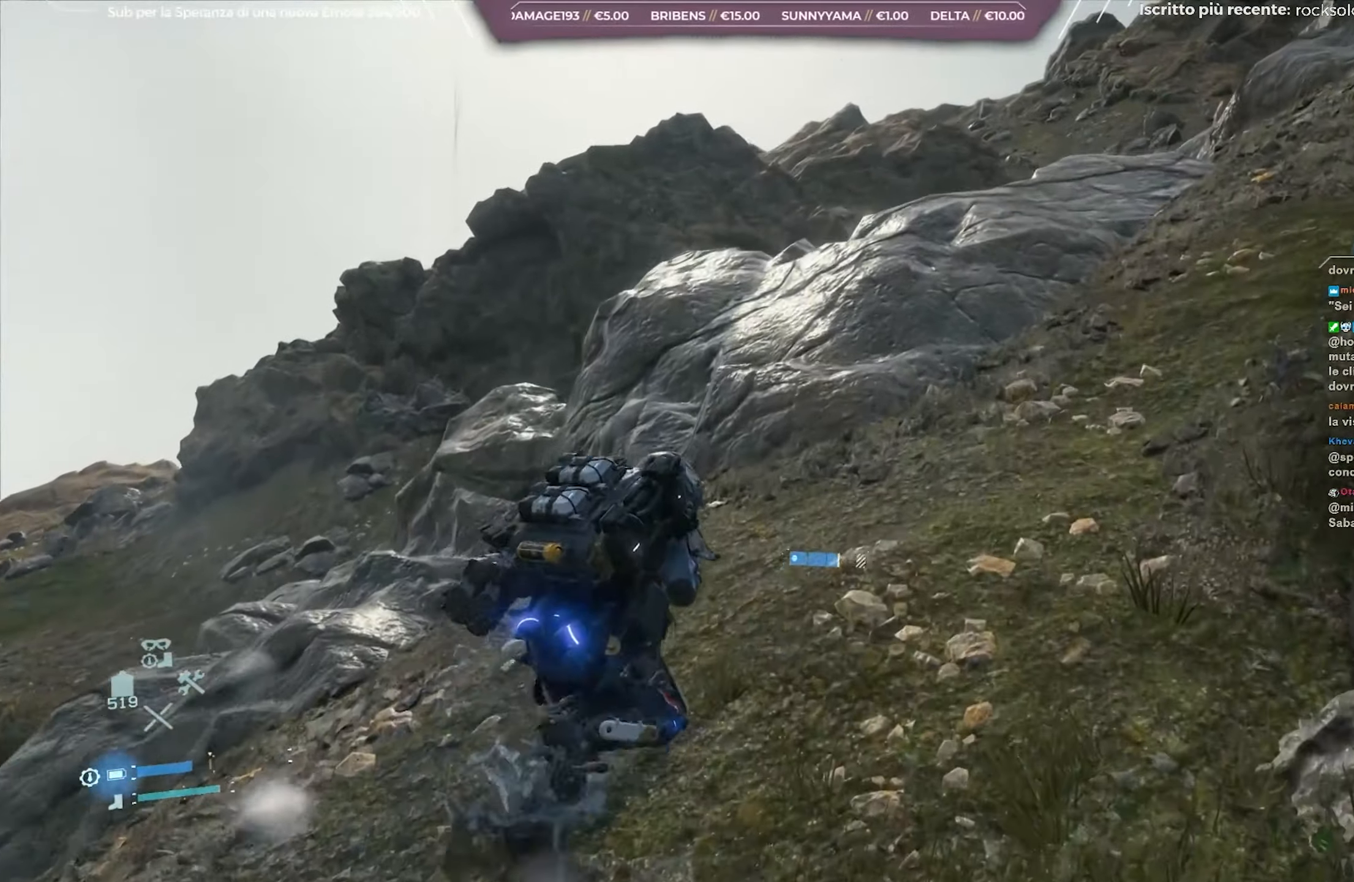
{"buttons": ["L2", "R2"], "left_stick": "up", "right_stick": "center", "events": [[117, "left_stick", "up"]]}
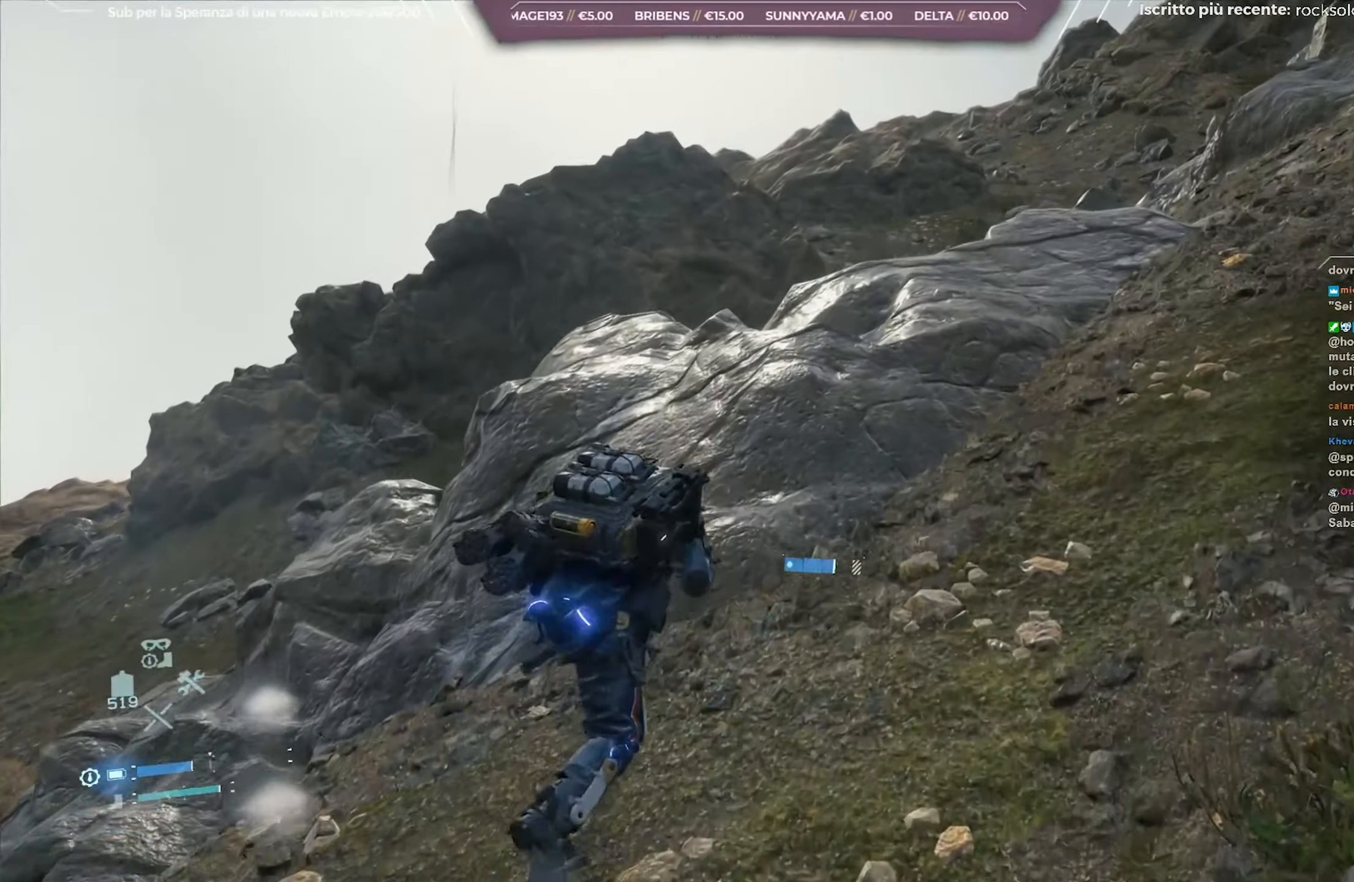
{"buttons": ["L2", "R2"], "left_stick": "up", "right_stick": "center", "events": [[17, "A", "down"], [400, "A", "up"]]}
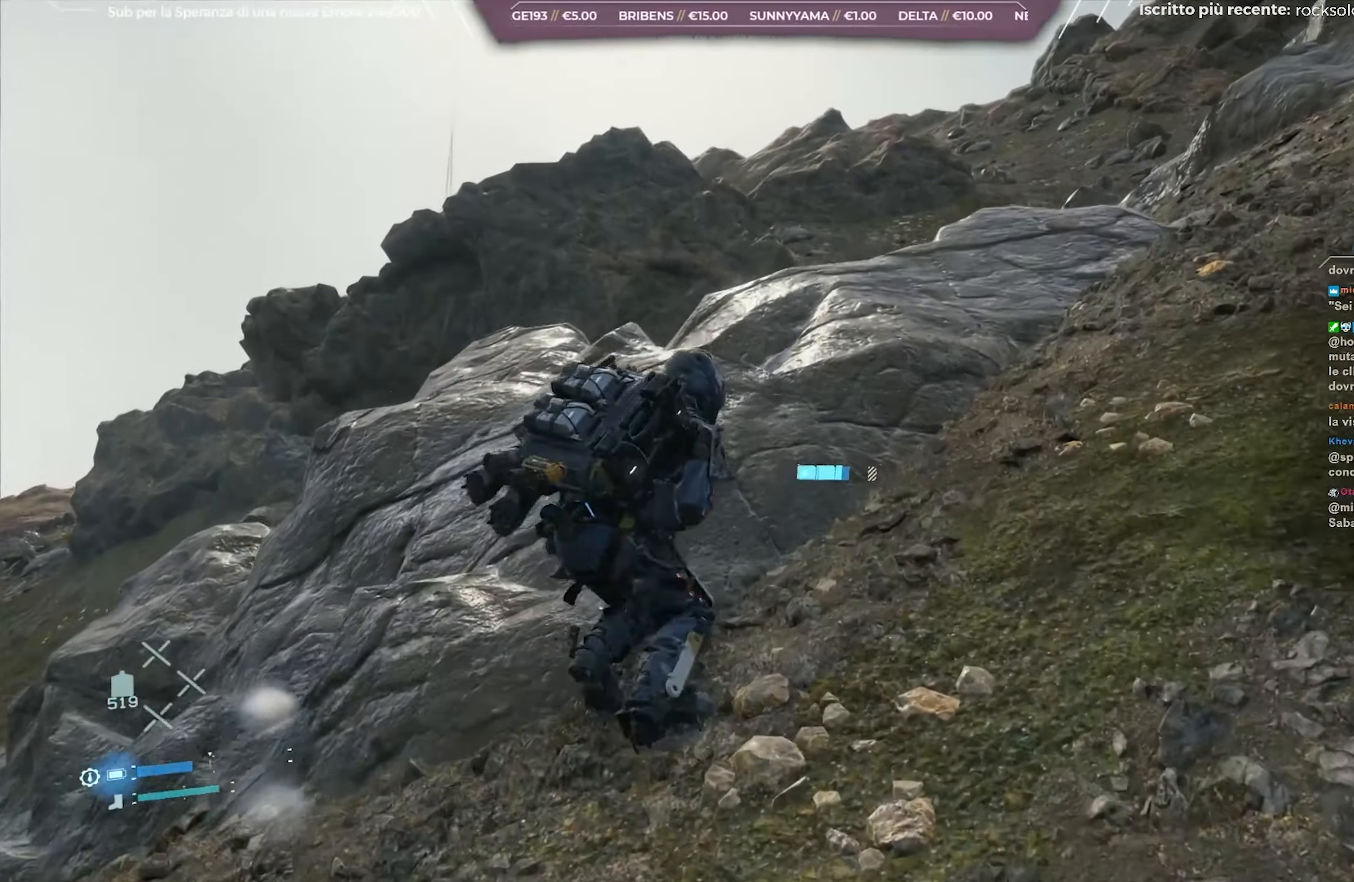
{"buttons": [], "left_stick": "up", "right_stick": "center", "events": [[133, "right_stick", "down"], [267, "right_stick", "center"], [350, "L2", "up"], [383, "R2", "up"]]}
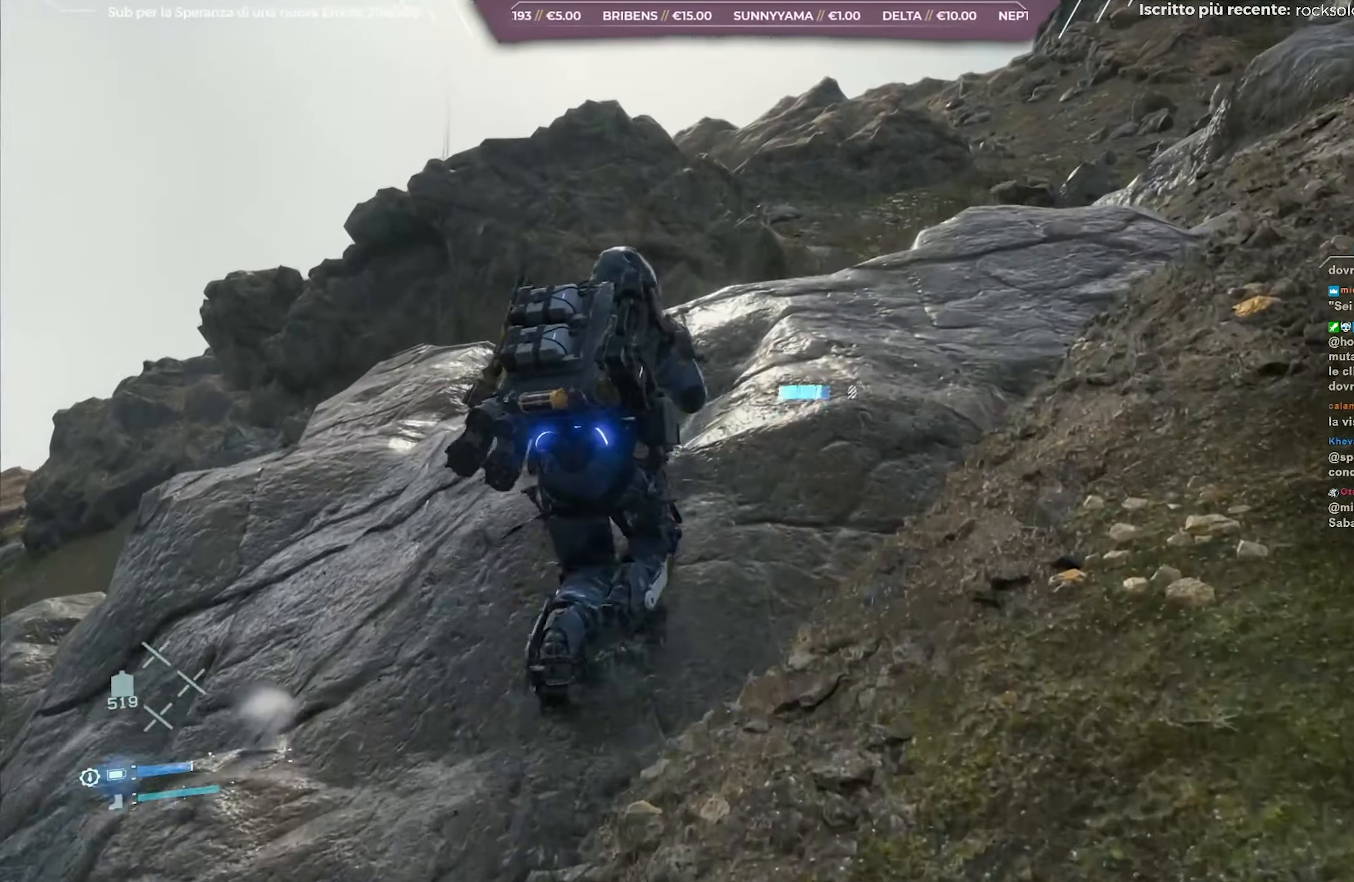
{"buttons": [], "left_stick": "up", "right_stick": "center", "events": [[17, "right_stick", "down"], [250, "right_stick", "center"]]}
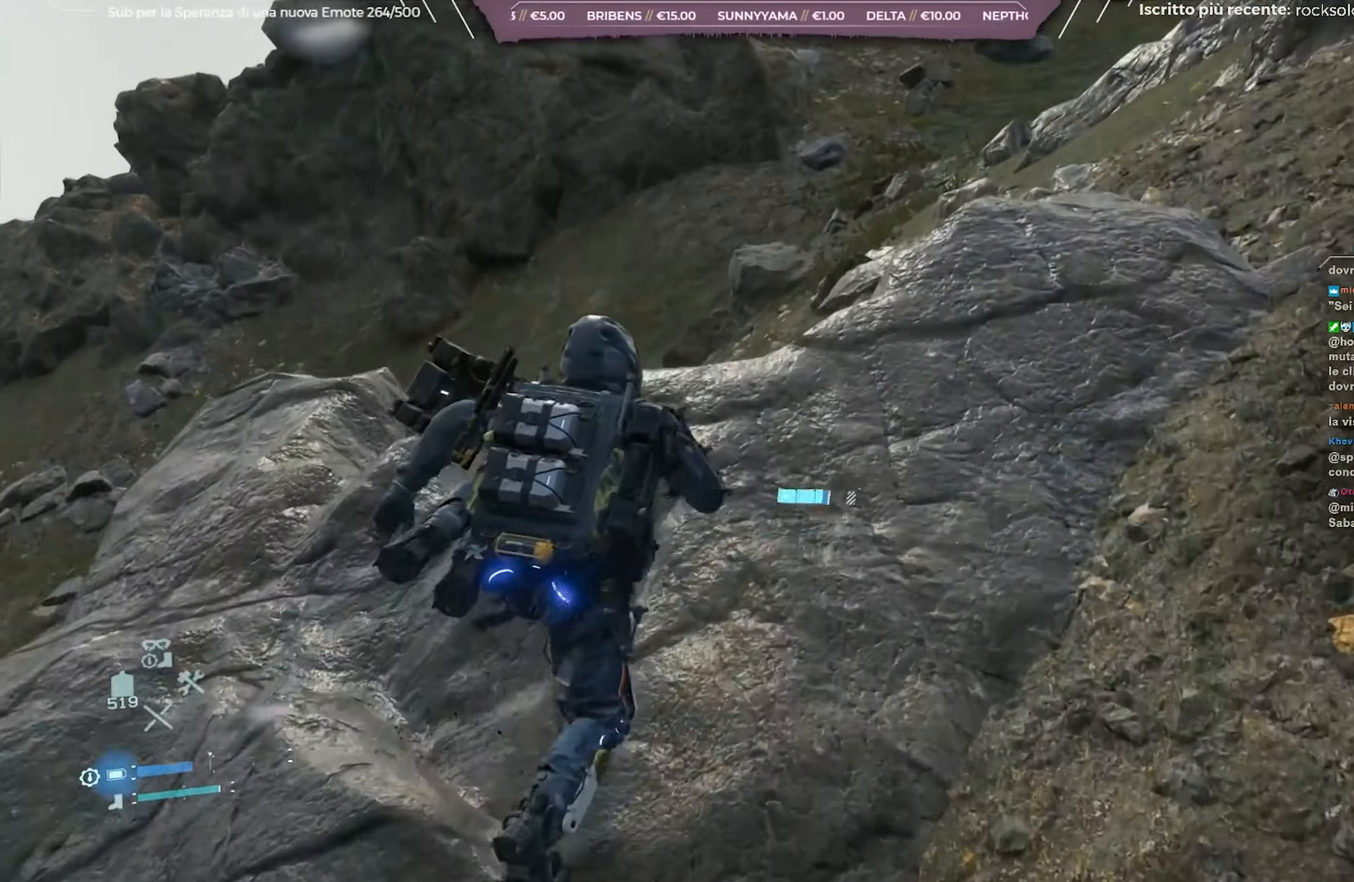
{"buttons": [], "left_stick": "up", "right_stick": "center", "events": []}
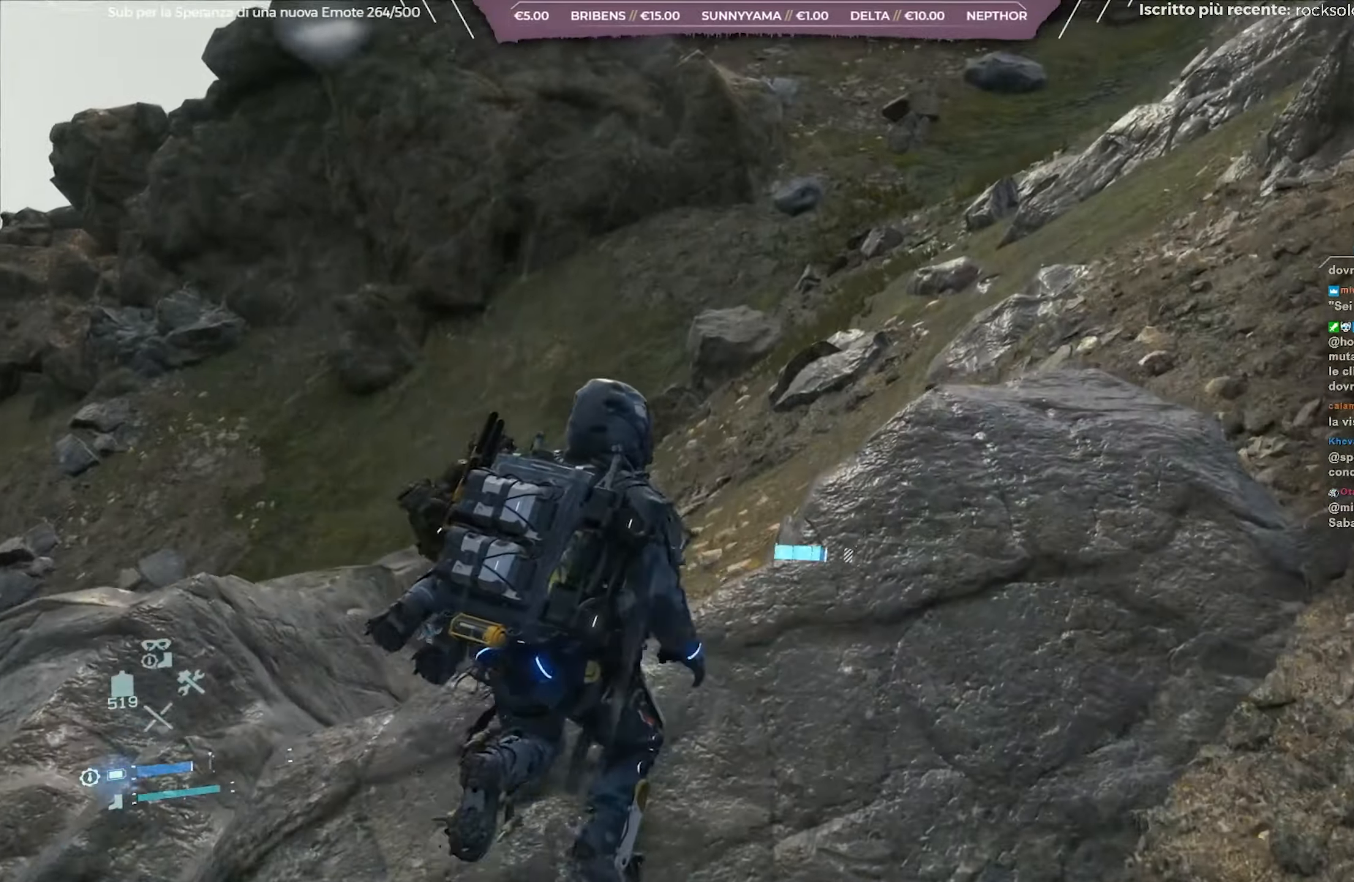
{"buttons": [], "left_stick": "up", "right_stick": "center", "events": [[50, "right_stick", "up"], [250, "right_stick", "center"]]}
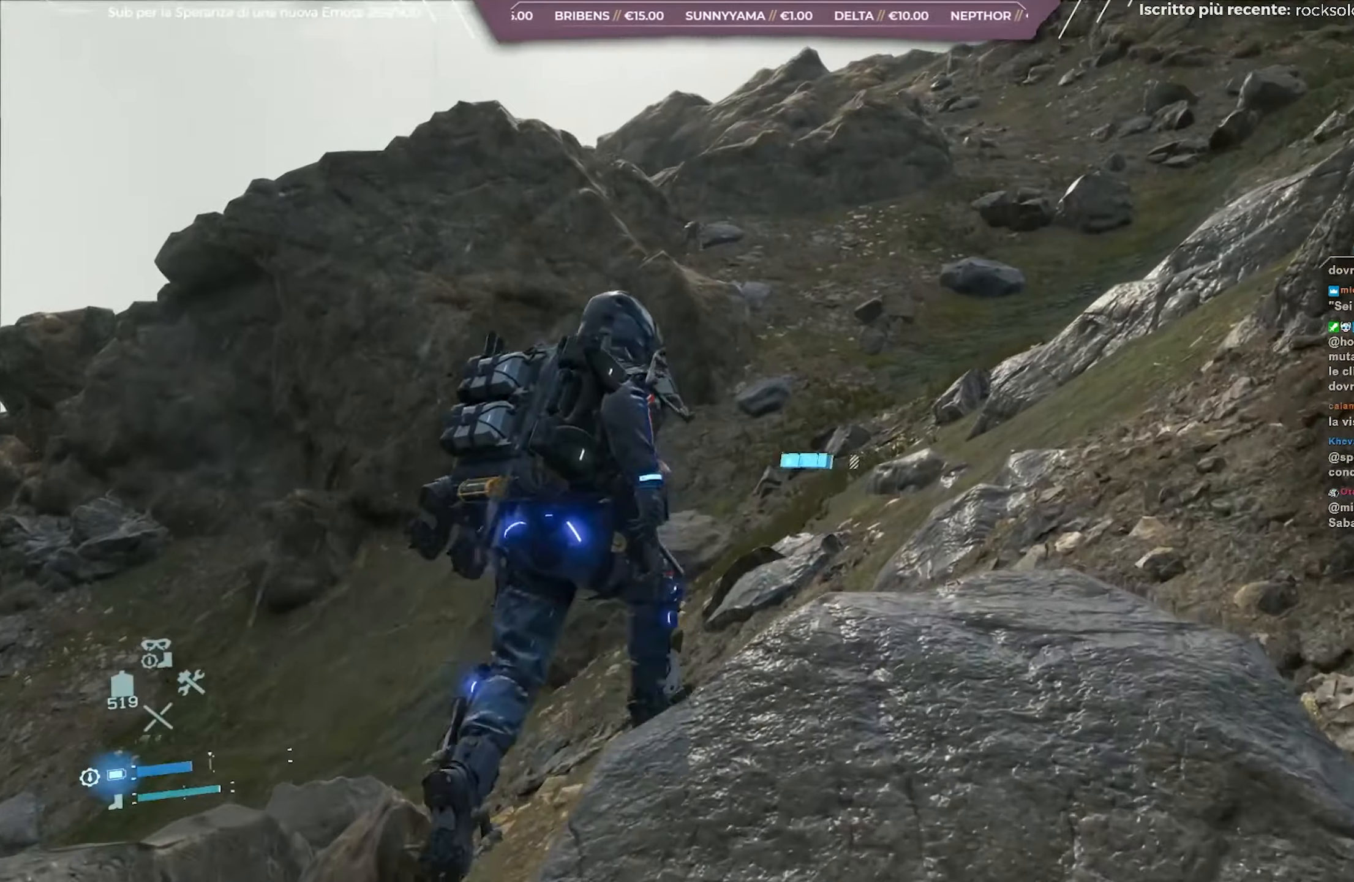
{"buttons": [], "left_stick": "up", "right_stick": "center", "events": []}
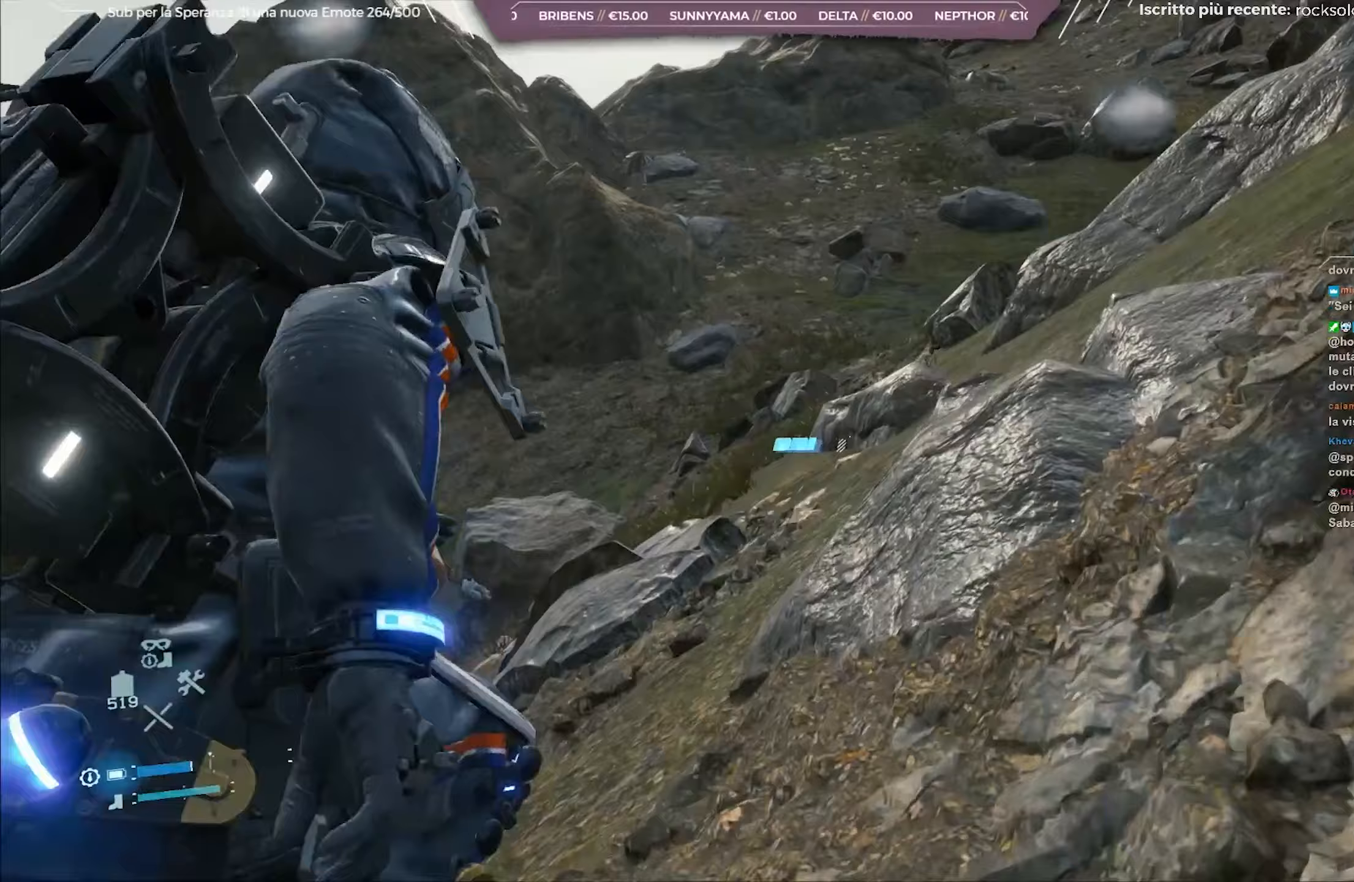
{"buttons": [], "left_stick": "up", "right_stick": "center", "events": [[17, "right_stick", "down-left"], [150, "right_stick", "left"], [250, "right_stick", "center"]]}